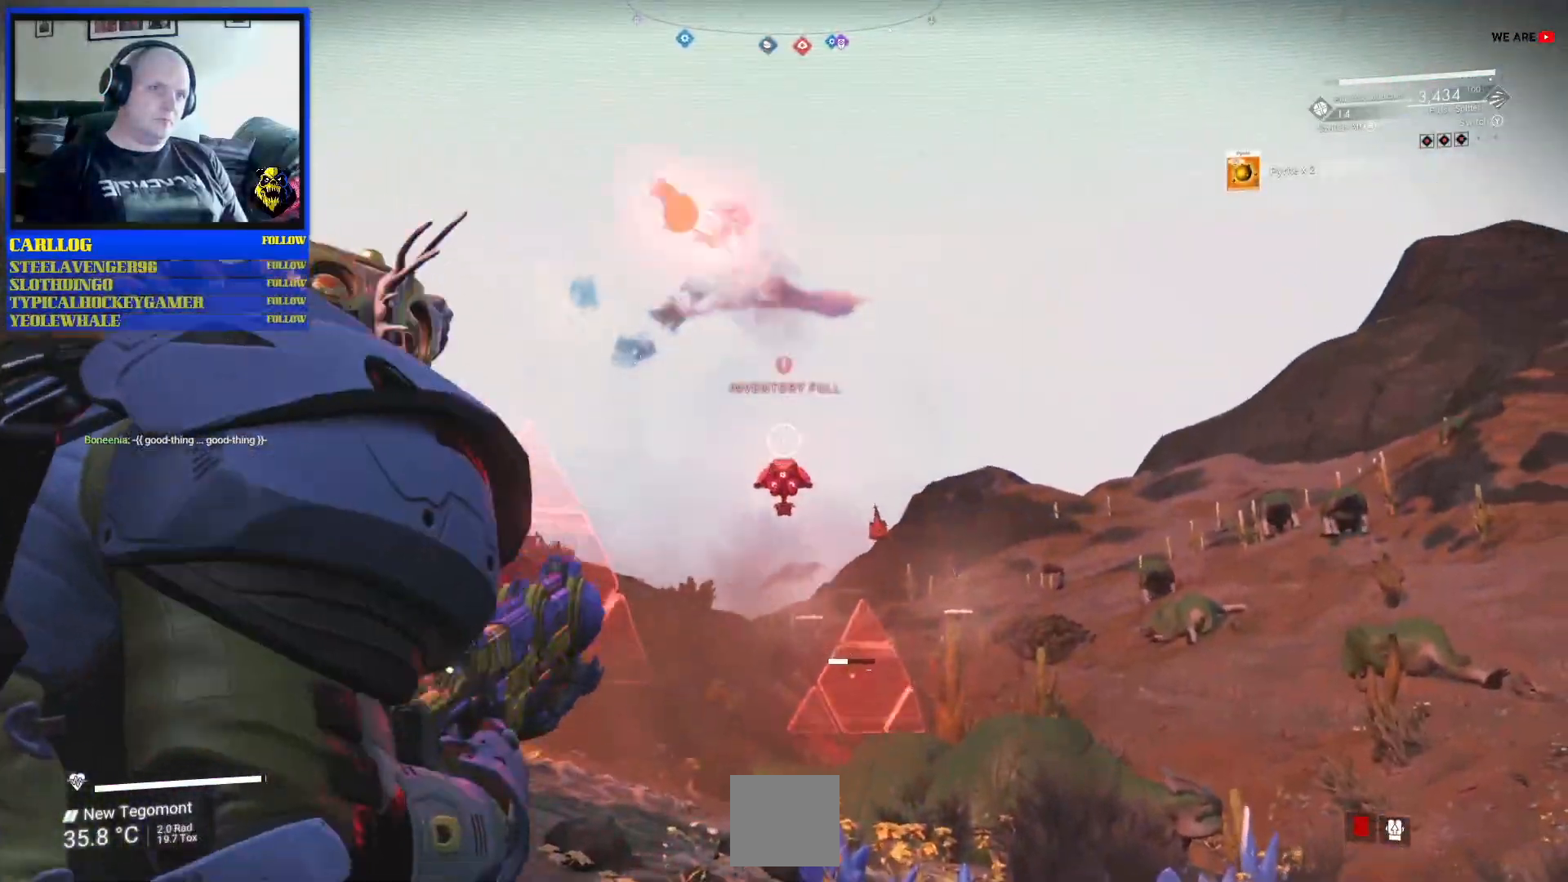
Gameplay with a controller (Xbox layout); each line is a JSON object with the inputs held at the frame after it. "events" lists button and stick changes between this image and that frame as [ms after this image, input, new state], when the widget could be followed in between. Not read: L2 L3.
{"buttons": [], "left_stick": "center", "right_stick": "down", "events": [[183, "L1", "down"], [300, "right_stick", "center"], [317, "L1", "up"], [433, "right_stick", "down"]]}
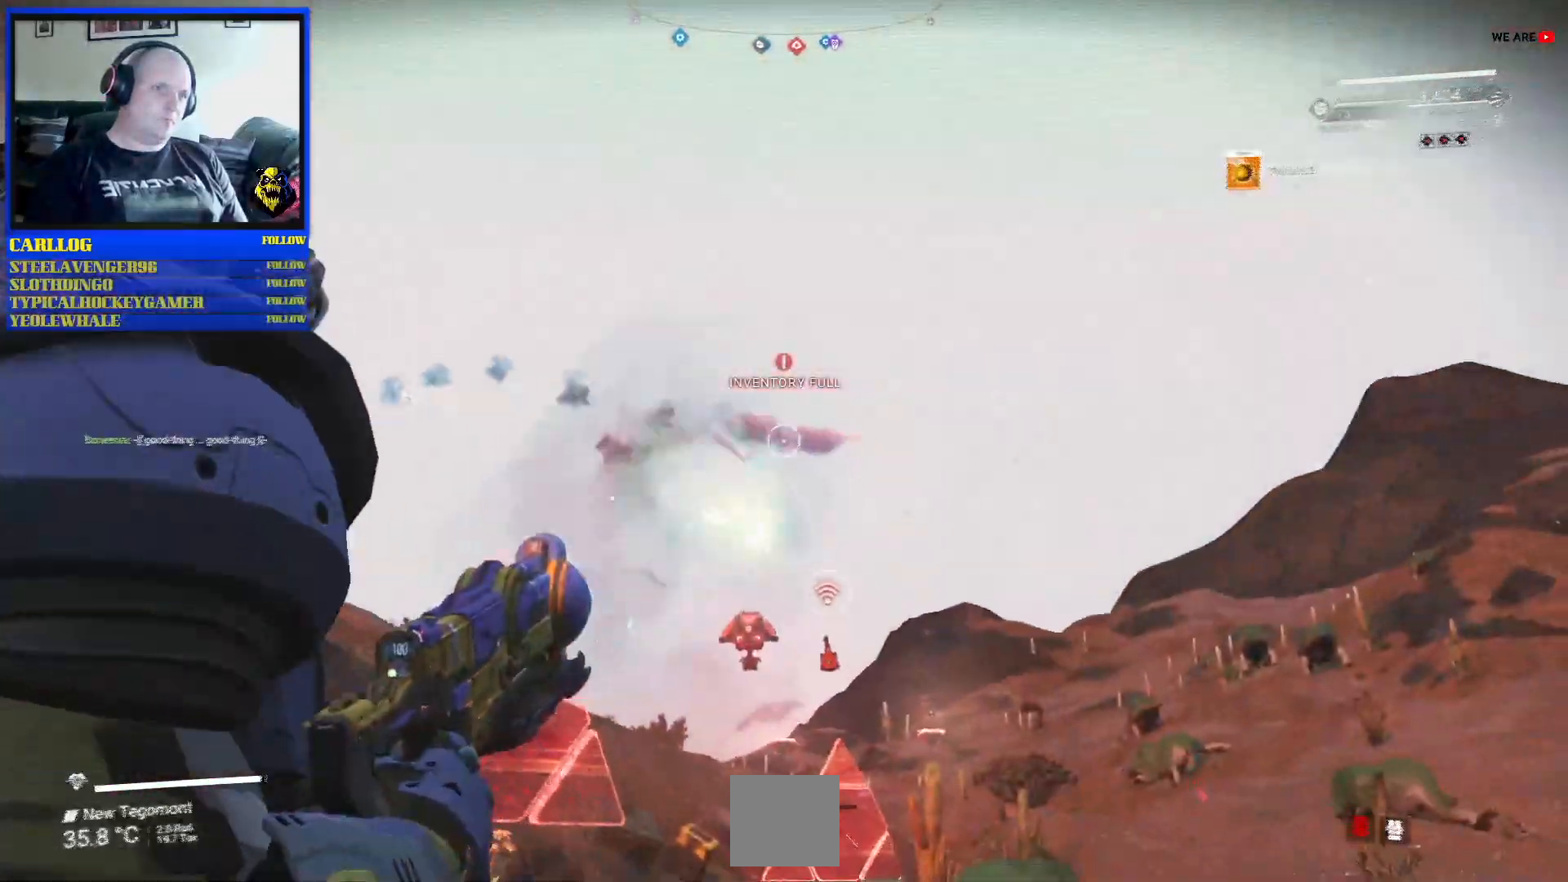
{"buttons": [], "left_stick": "center", "right_stick": "down", "events": [[183, "right_stick", "center"], [283, "right_stick", "down"]]}
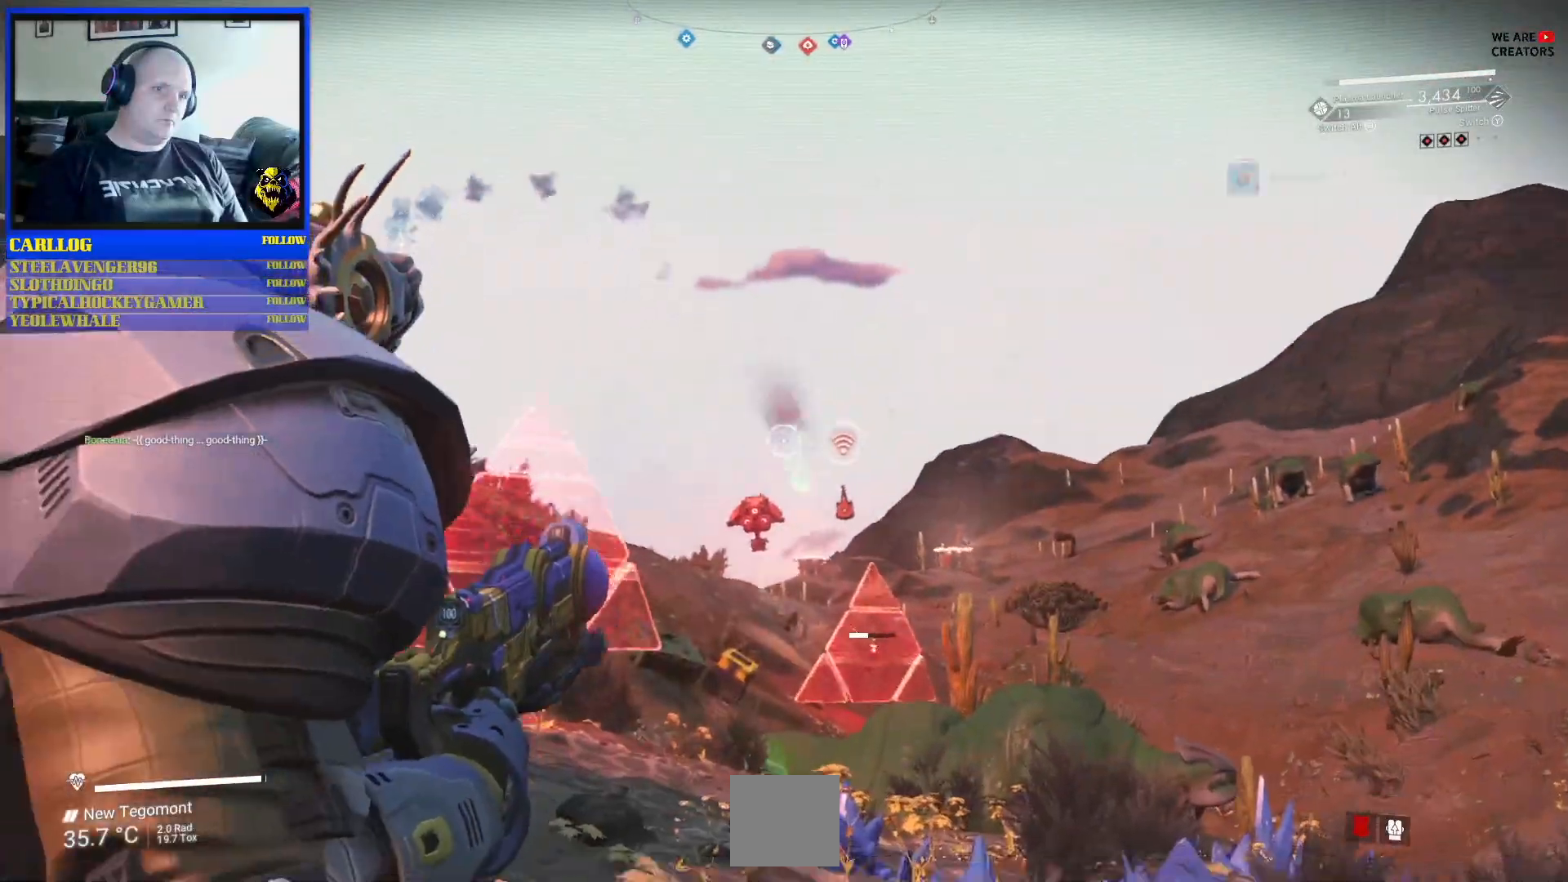
{"buttons": [], "left_stick": "center", "right_stick": "up", "events": [[200, "L1", "down"], [267, "L1", "up"], [267, "right_stick", "center"], [400, "right_stick", "up"]]}
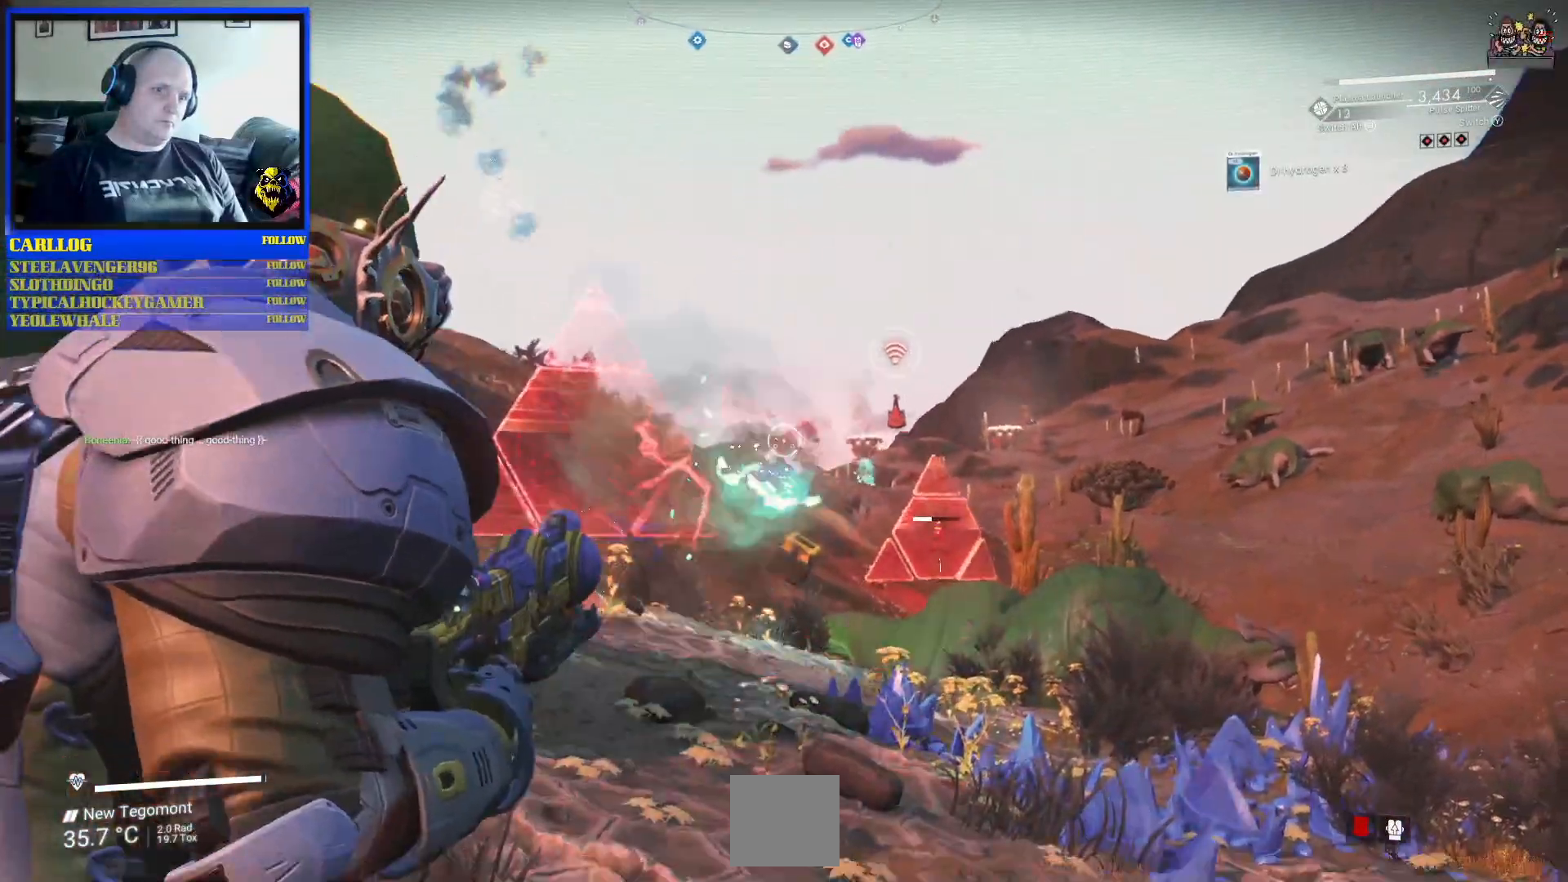
{"buttons": [], "left_stick": "center", "right_stick": "center", "events": [[67, "right_stick", "center"], [317, "right_stick", "up"], [450, "right_stick", "center"]]}
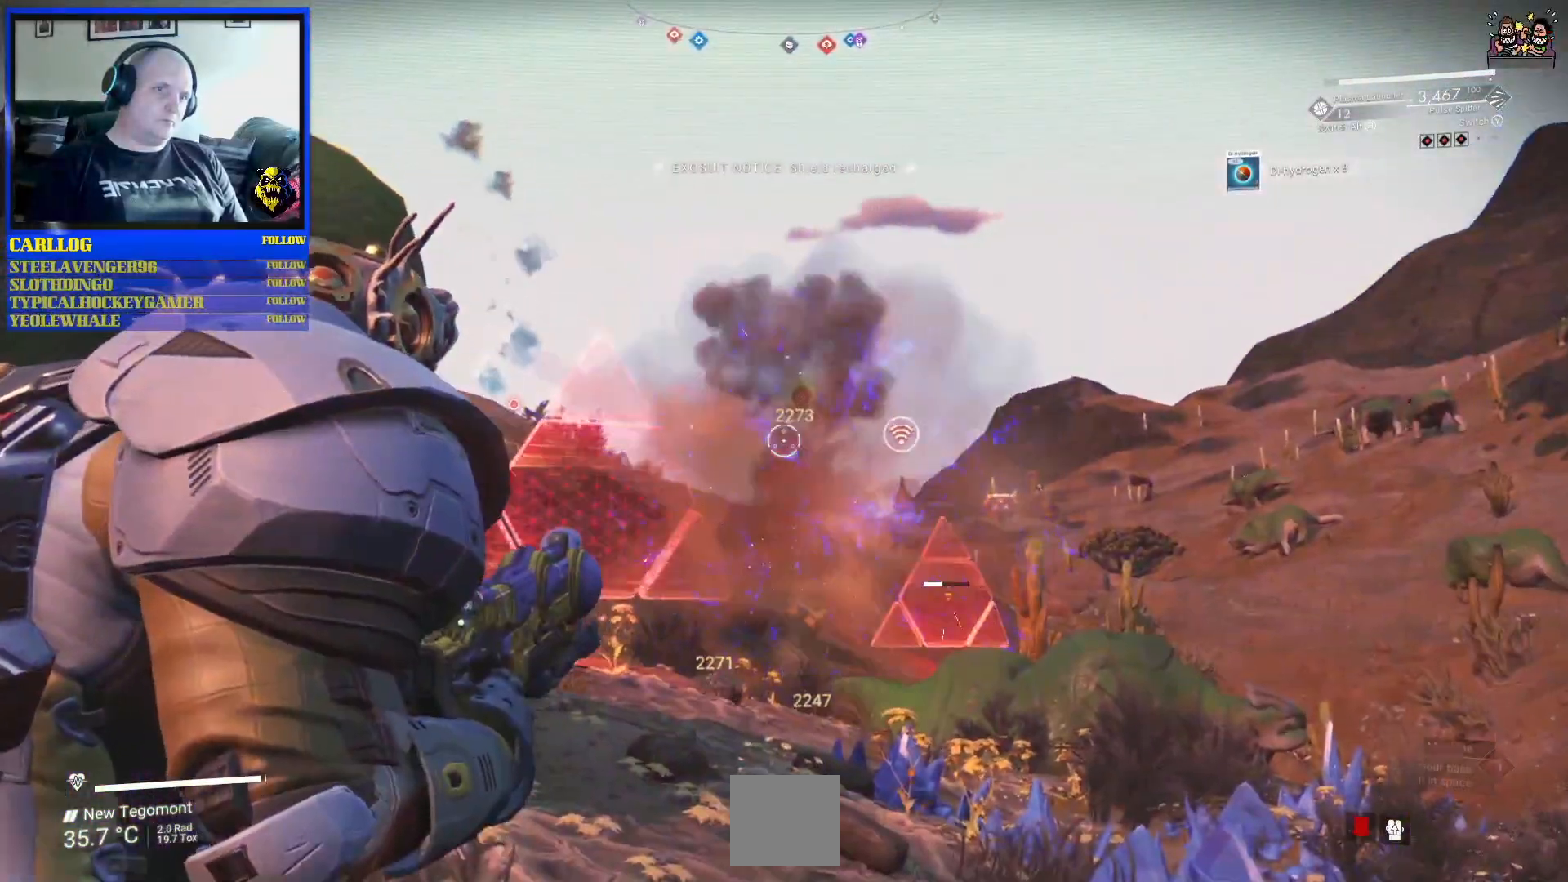
{"buttons": [], "left_stick": "up", "right_stick": "right", "events": [[117, "right_stick", "right"], [267, "left_stick", "up"]]}
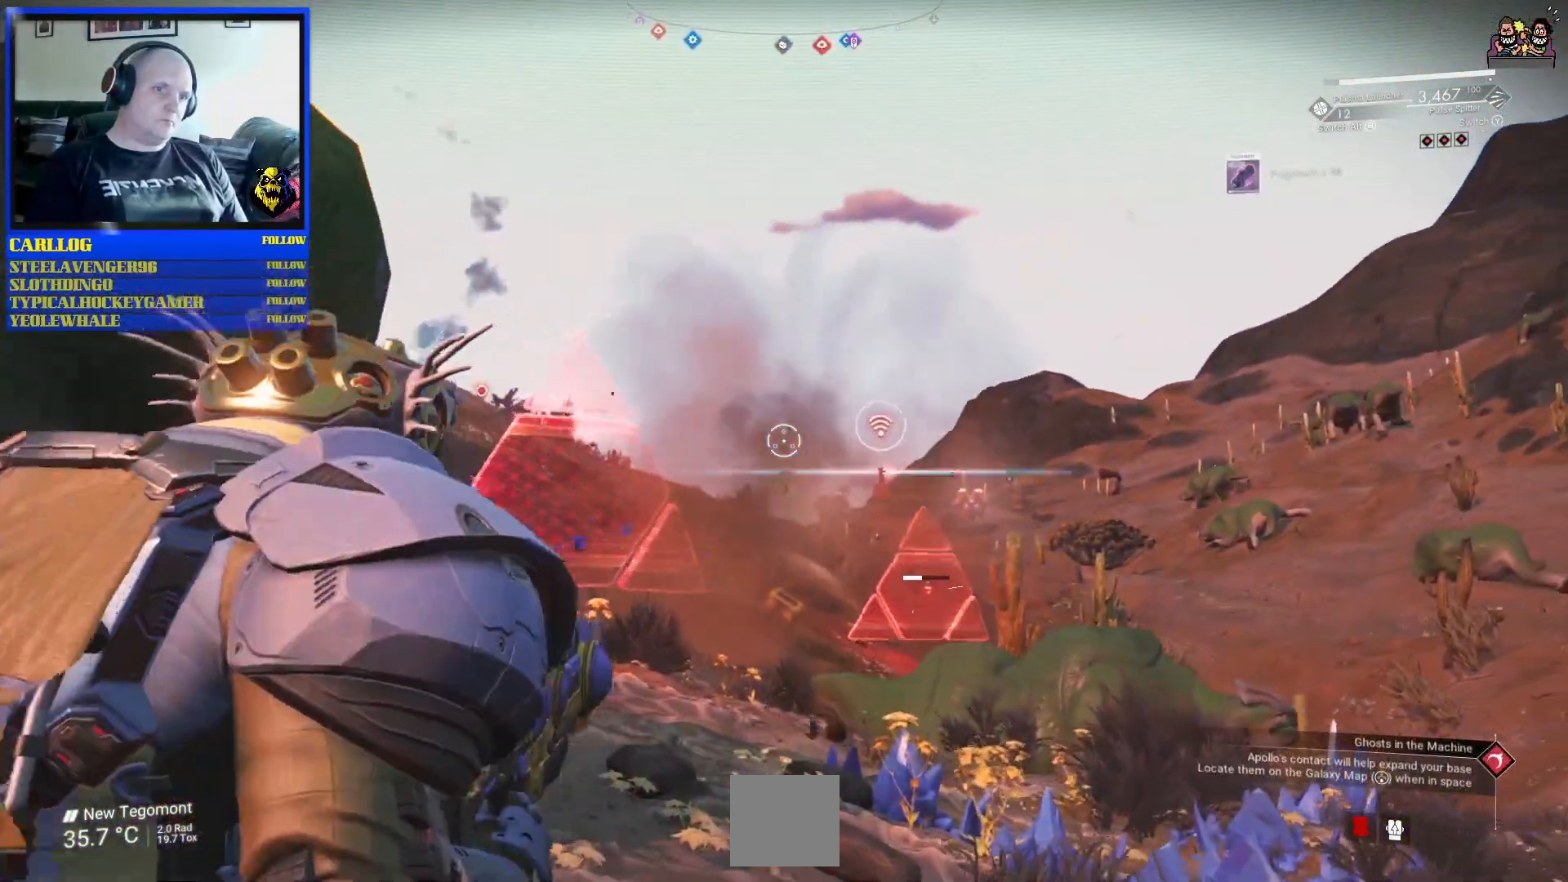
{"buttons": [], "left_stick": "up", "right_stick": "center", "events": [[67, "right_stick", "center"], [133, "right_stick", "down-right"], [333, "right_stick", "center"]]}
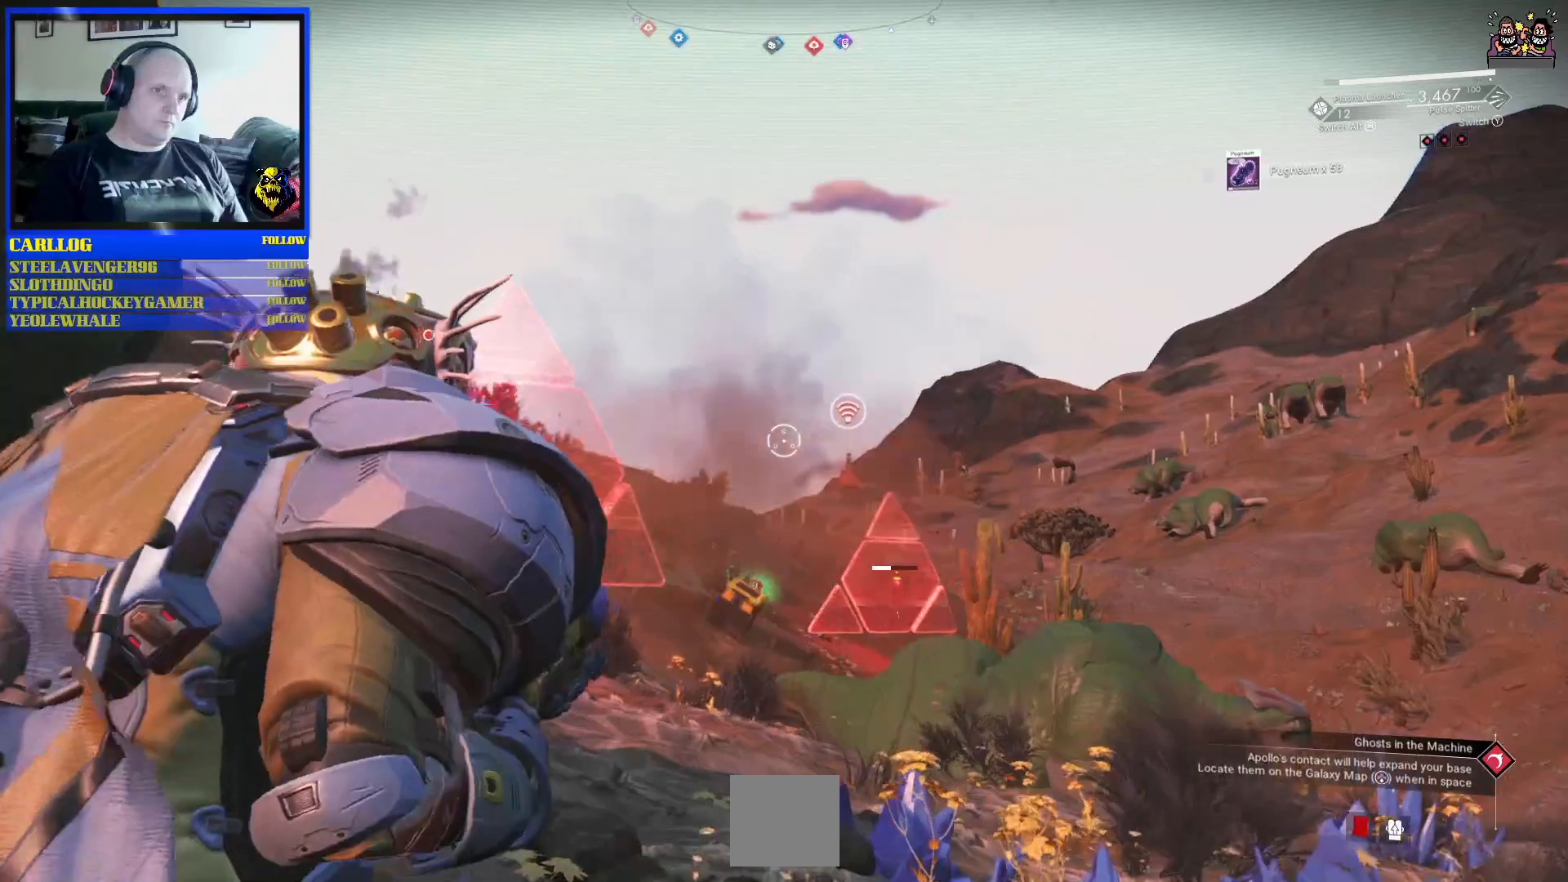
{"buttons": ["R2"], "left_stick": "up-left", "right_stick": "right", "events": [[117, "right_stick", "right"], [400, "left_stick", "up-left"], [450, "R2", "down"]]}
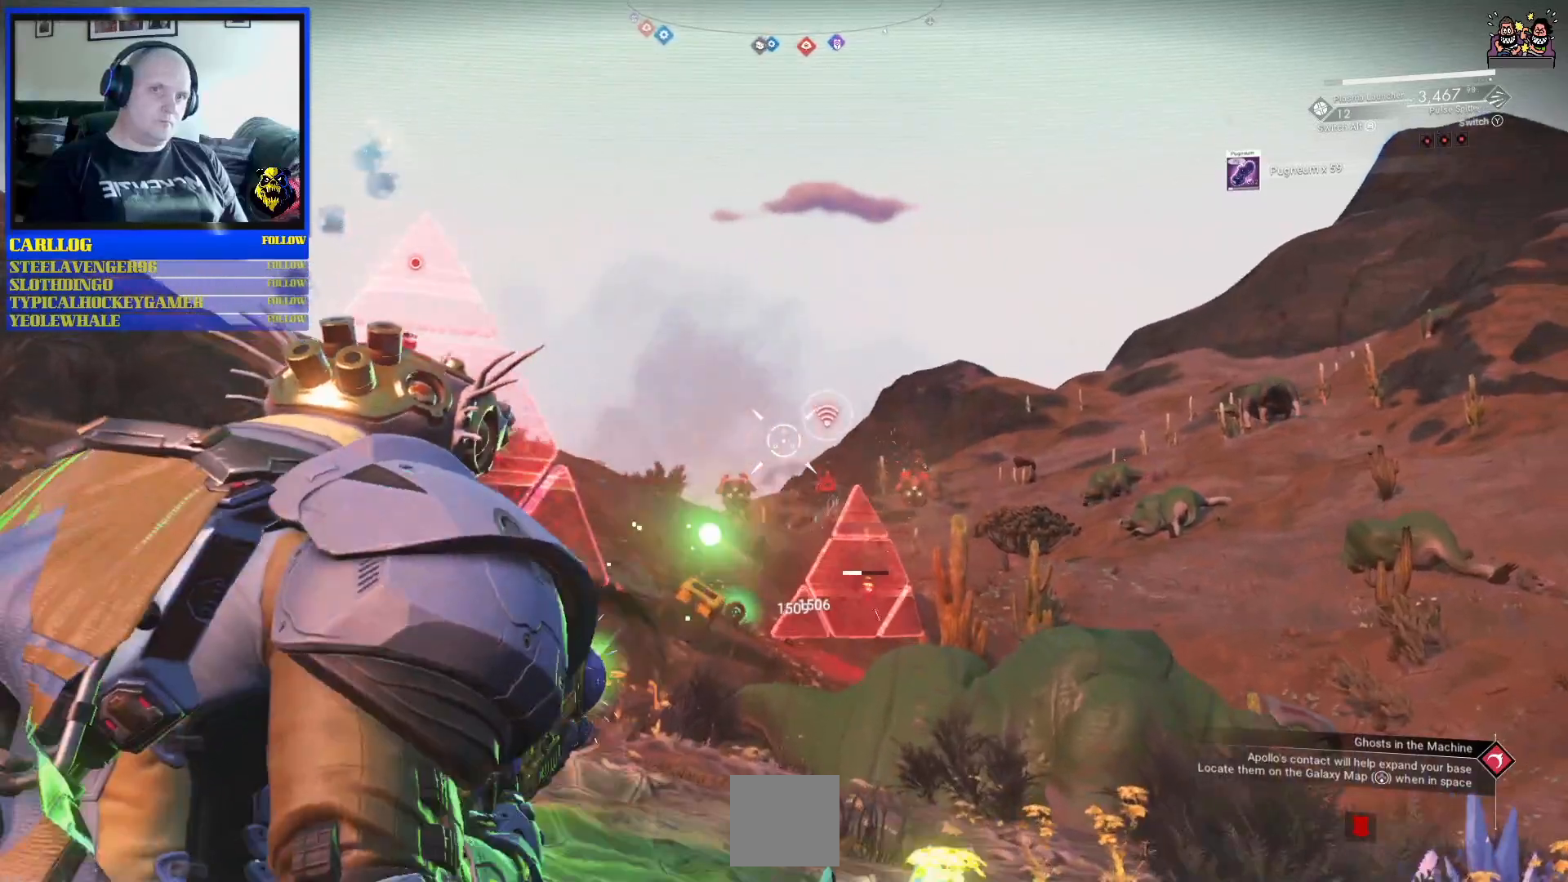
{"buttons": ["R2"], "left_stick": "up-left", "right_stick": "down", "events": [[167, "right_stick", "down-right"], [433, "right_stick", "down"]]}
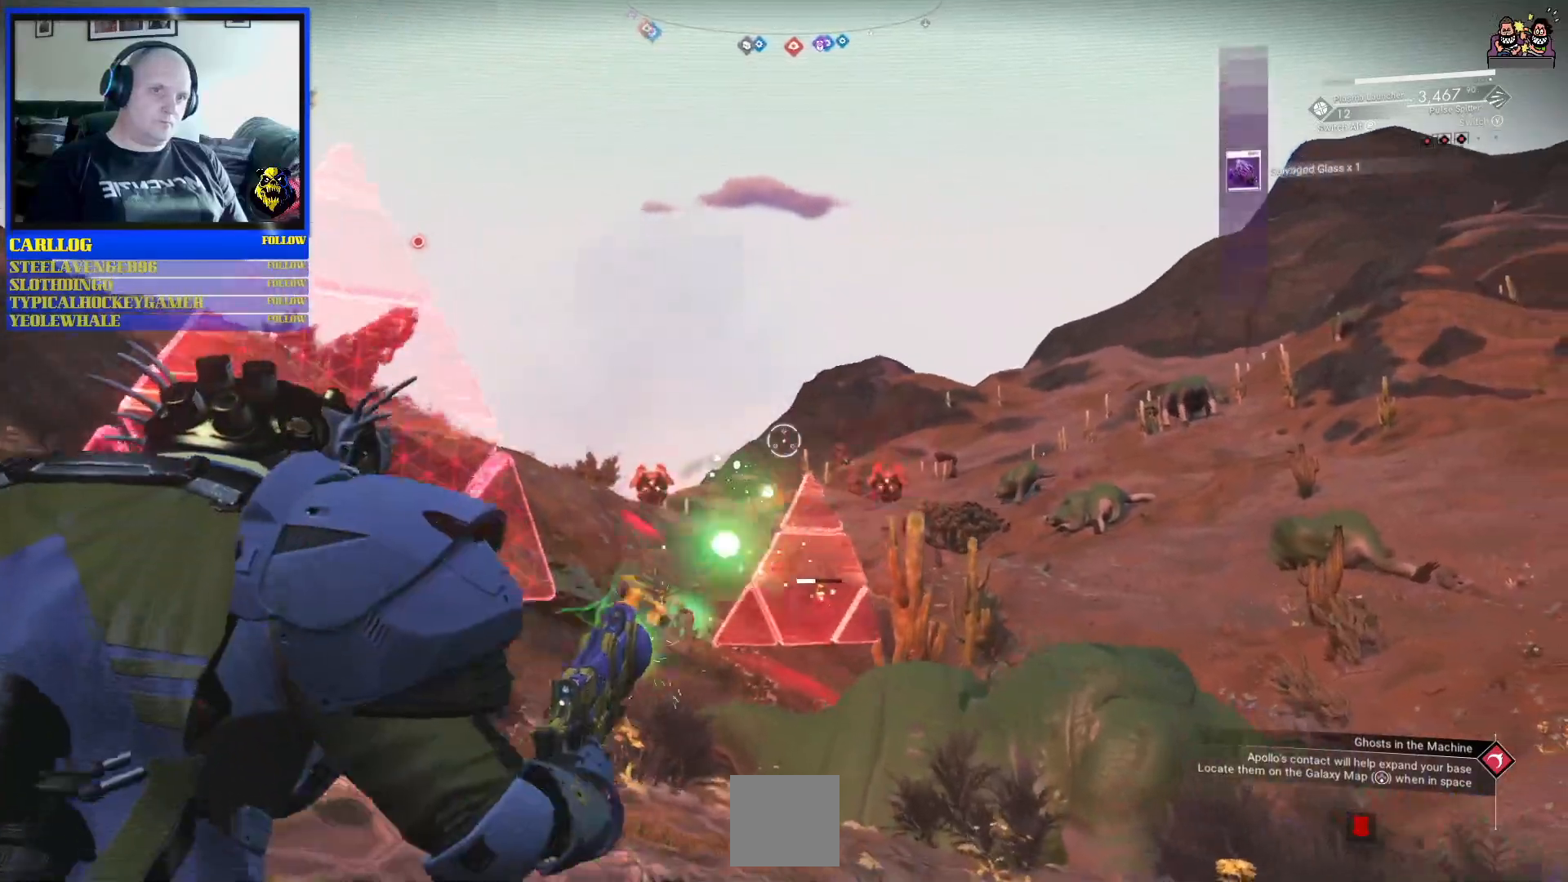
{"buttons": ["R2"], "left_stick": "up-left", "right_stick": "right", "events": [[300, "right_stick", "right"]]}
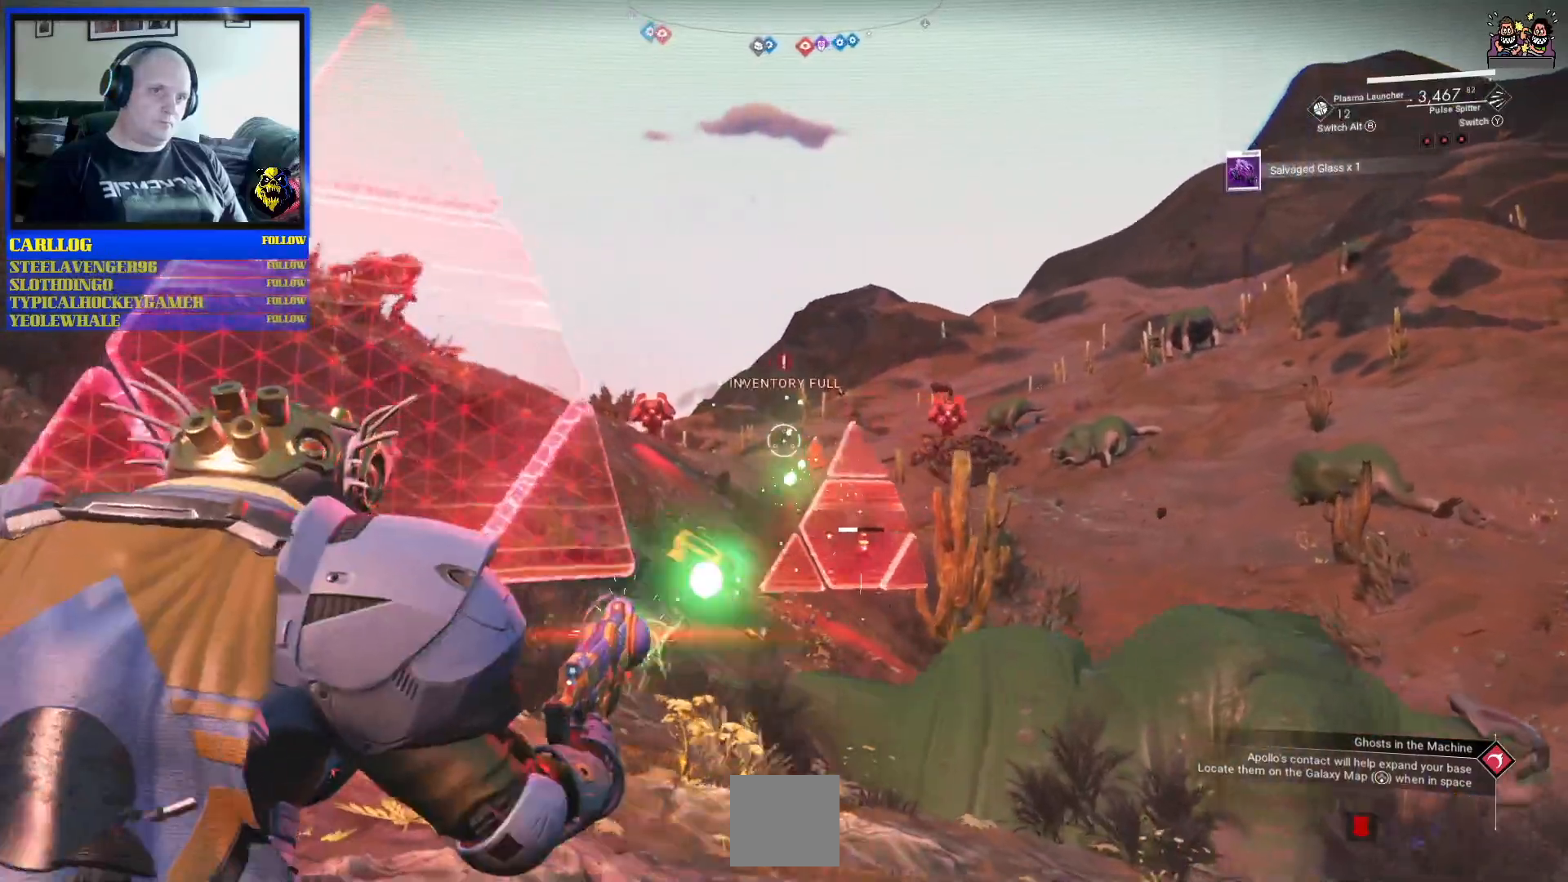
{"buttons": ["R2"], "left_stick": "up-left", "right_stick": "down-right", "events": [[100, "right_stick", "down-right"]]}
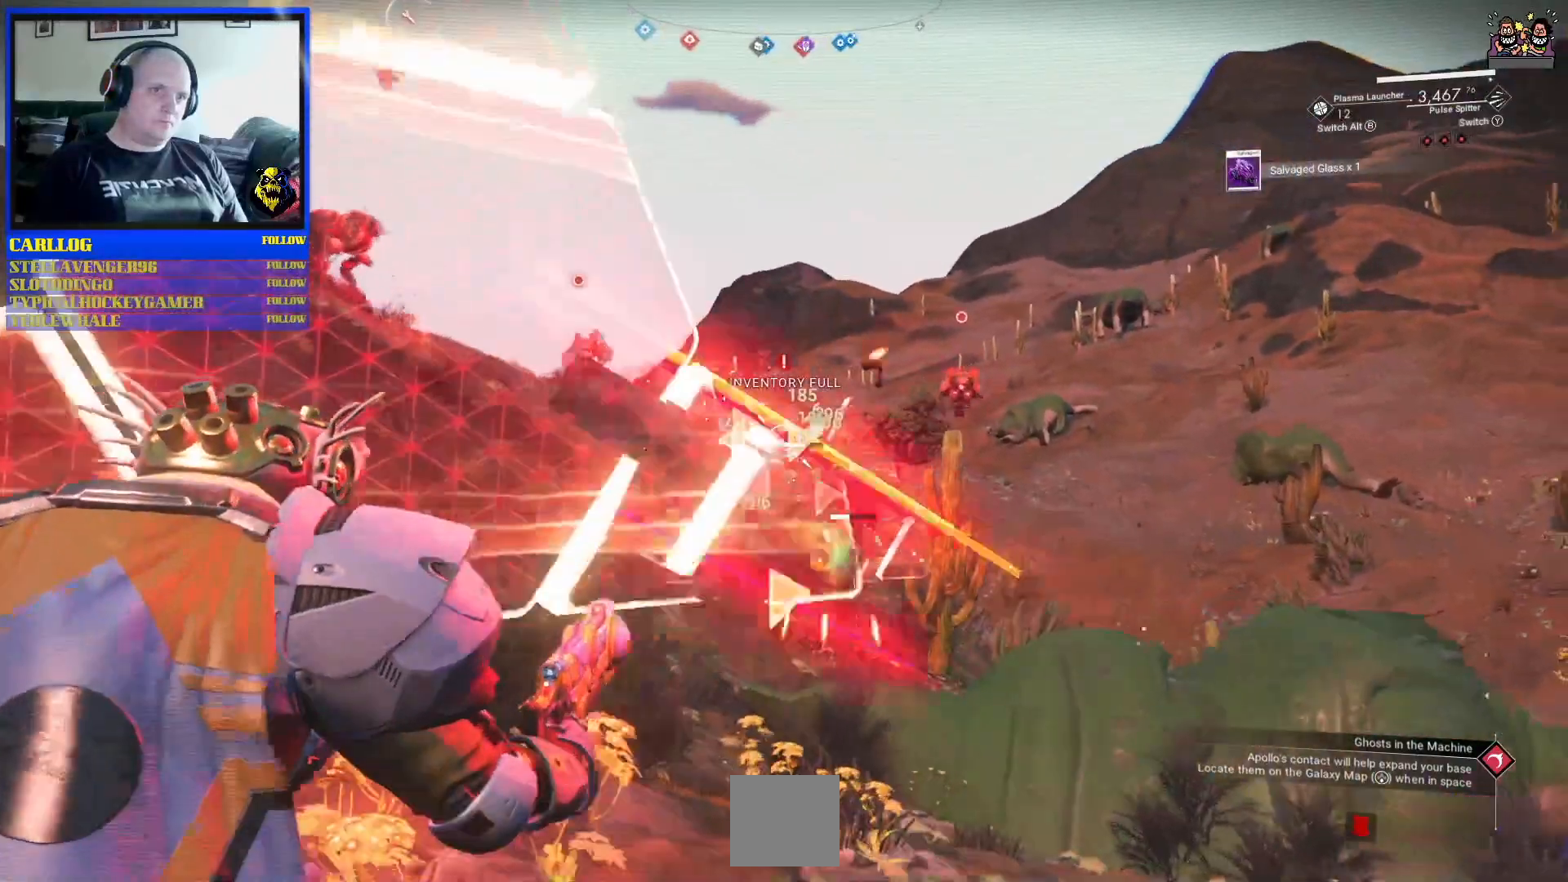
{"buttons": ["R2"], "left_stick": "down-left", "right_stick": "center", "events": [[100, "left_stick", "up-right"], [233, "left_stick", "down-right"], [267, "right_stick", "center"], [333, "left_stick", "down"], [467, "left_stick", "down-left"]]}
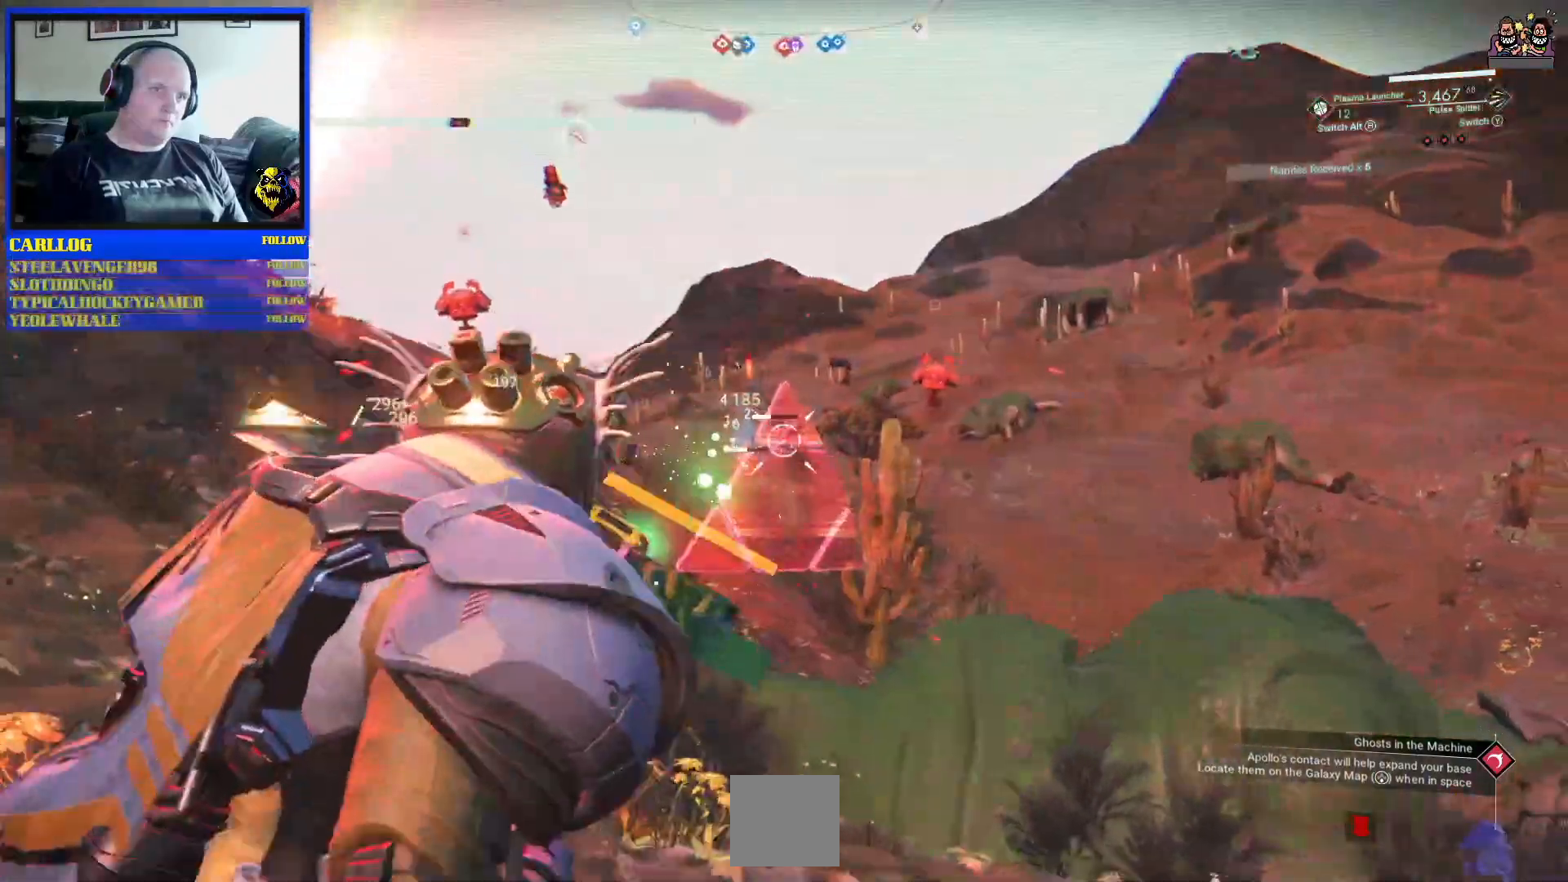
{"buttons": ["R2"], "left_stick": "center", "right_stick": "down-right", "events": [[167, "left_stick", "left"], [283, "left_stick", "center"], [483, "right_stick", "down-right"]]}
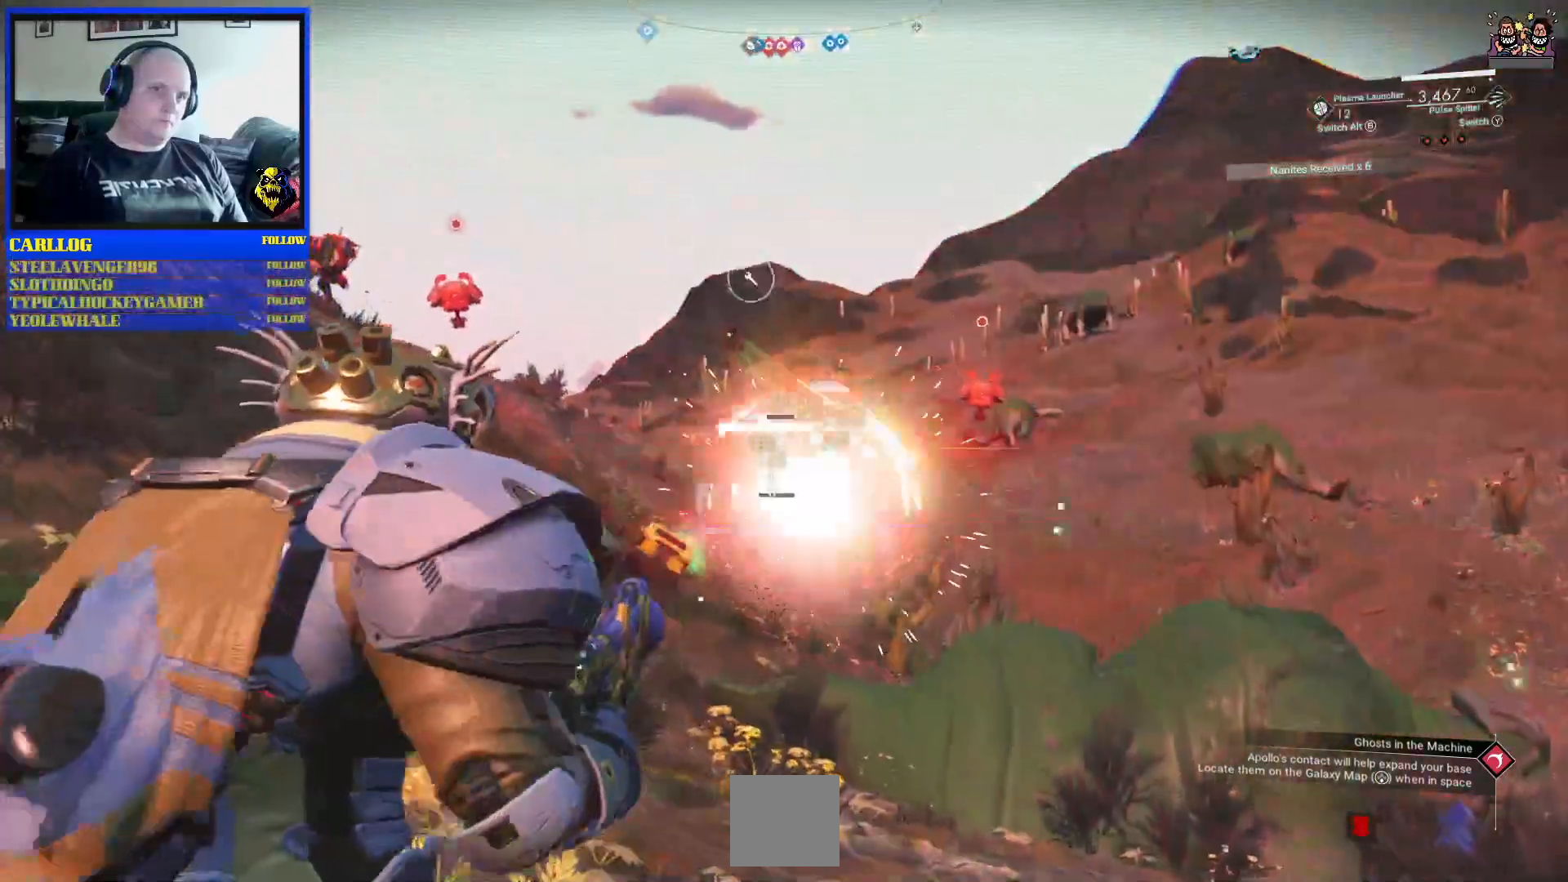
{"buttons": ["R2"], "left_stick": "center", "right_stick": "down-right", "events": []}
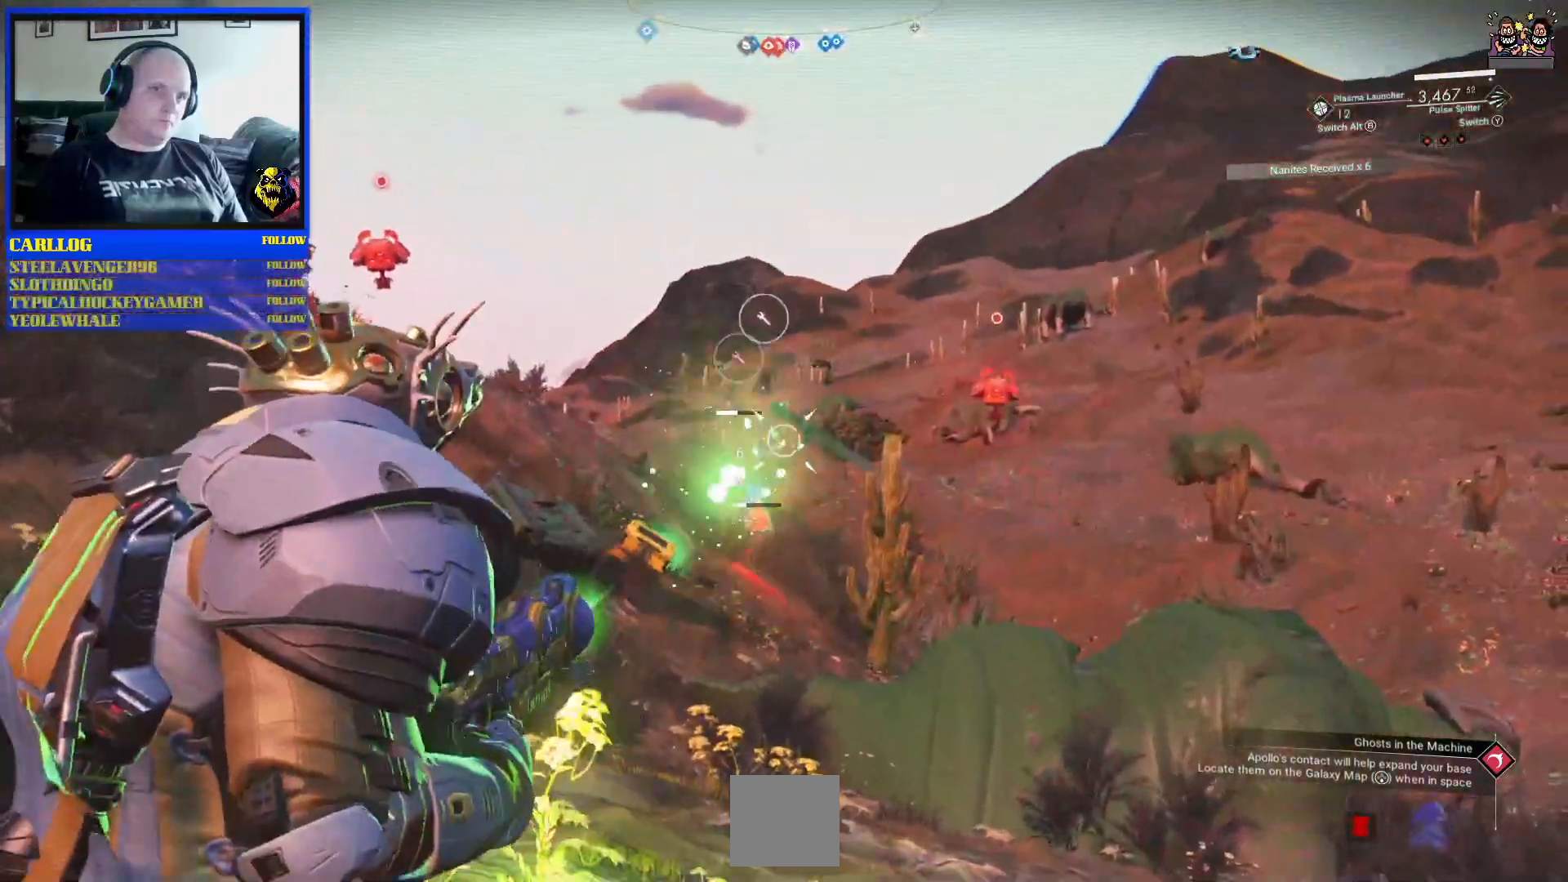
{"buttons": ["R2"], "left_stick": "left", "right_stick": "center", "events": [[267, "left_stick", "left"], [267, "right_stick", "center"]]}
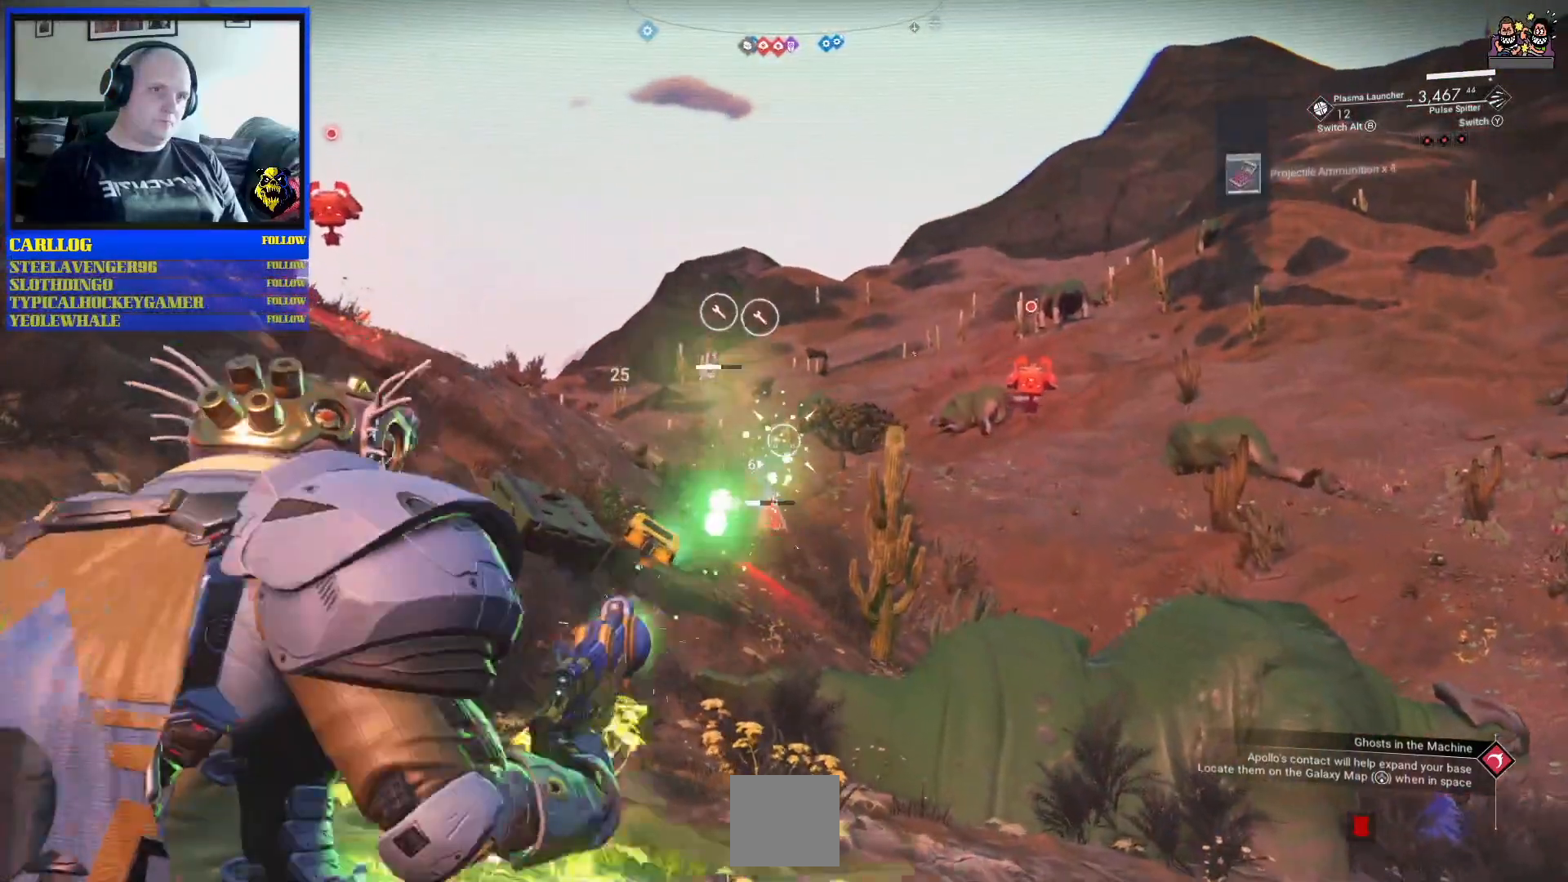
{"buttons": [], "left_stick": "up-left", "right_stick": "up-left", "events": [[17, "left_stick", "up-left"], [133, "right_stick", "up"], [167, "R2", "up"], [283, "right_stick", "center"], [483, "right_stick", "up-left"]]}
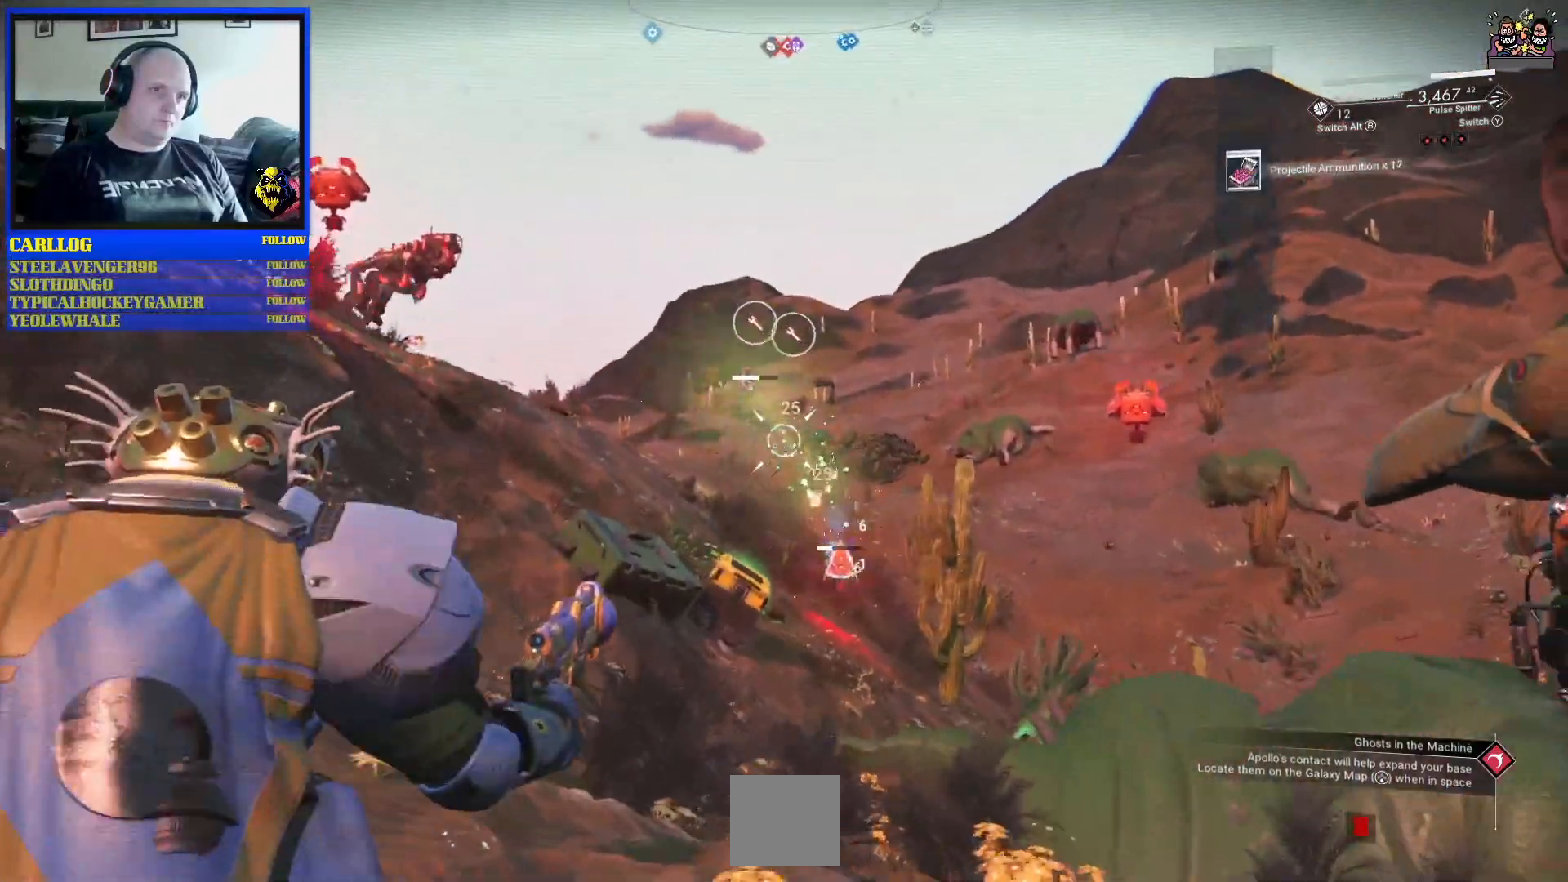
{"buttons": [], "left_stick": "up-left", "right_stick": "center", "events": [[300, "right_stick", "center"]]}
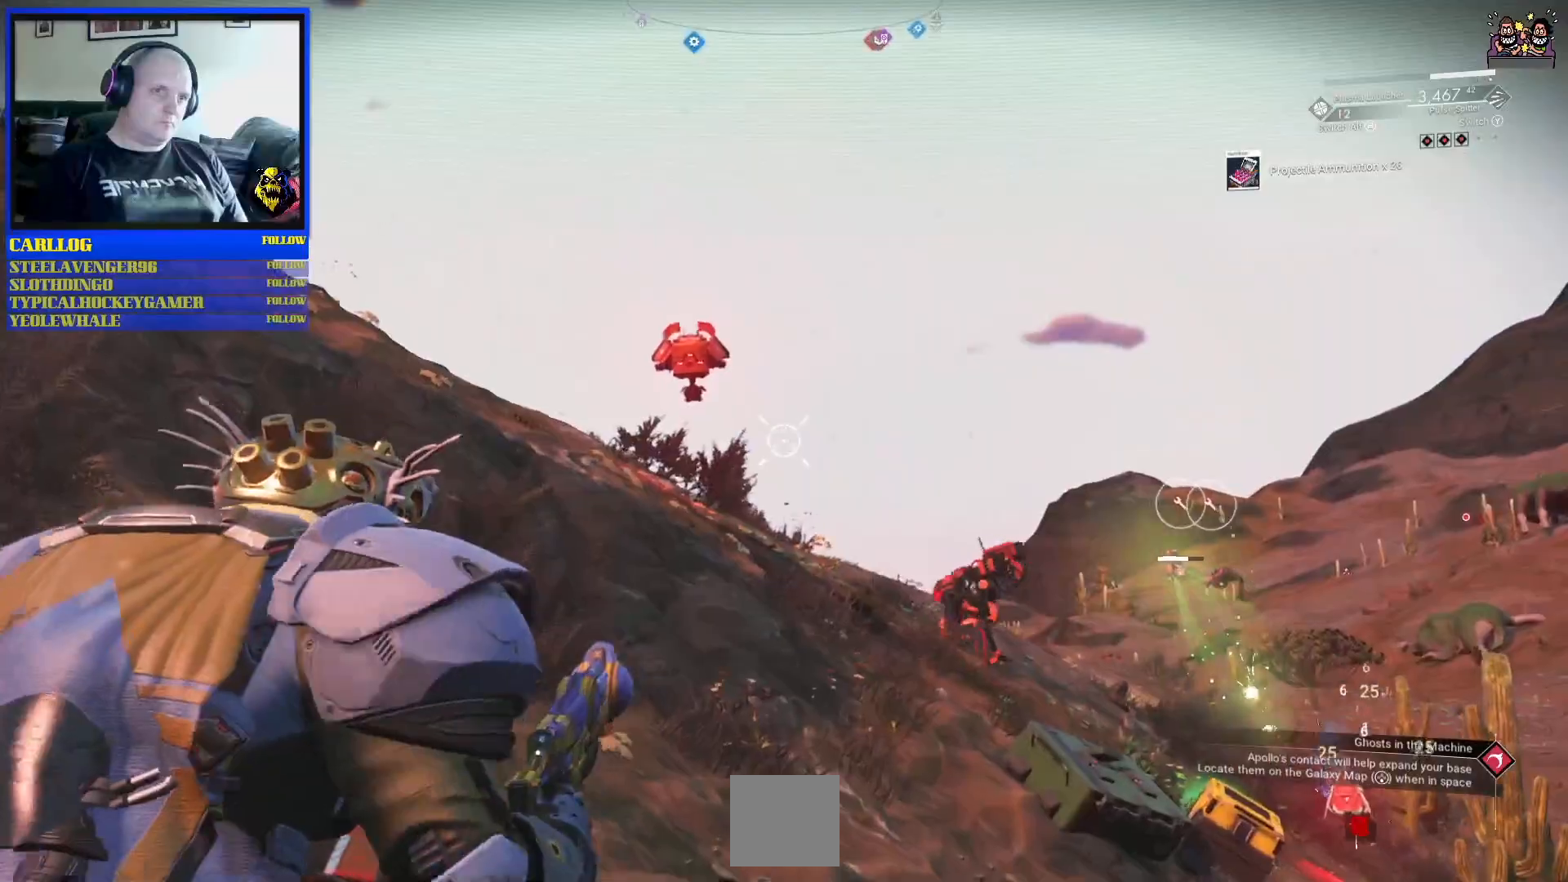
{"buttons": [], "left_stick": "down-left", "right_stick": "up-right", "events": [[33, "left_stick", "center"], [117, "left_stick", "down-left"], [183, "right_stick", "up-left"], [333, "L1", "down"], [333, "right_stick", "up"], [433, "L1", "up"], [500, "right_stick", "up-right"]]}
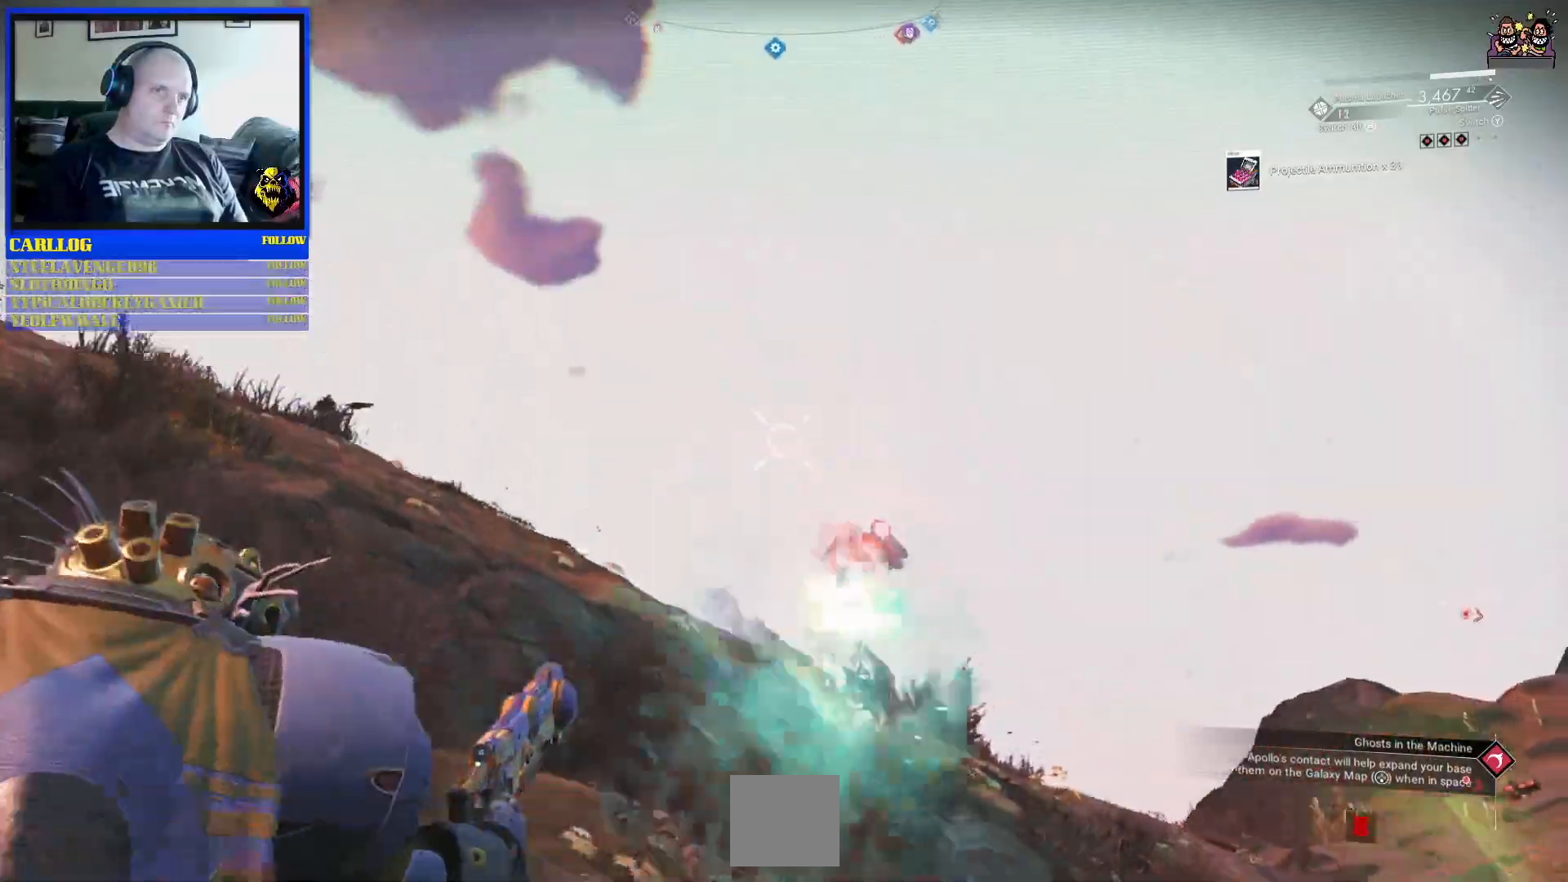
{"buttons": [], "left_stick": "down-left", "right_stick": "down-right", "events": [[17, "right_stick", "up"], [50, "right_stick", "right"], [83, "left_stick", "down"], [150, "right_stick", "down-right"], [250, "right_stick", "center"], [333, "right_stick", "down"], [500, "left_stick", "down-left"], [500, "right_stick", "down-right"]]}
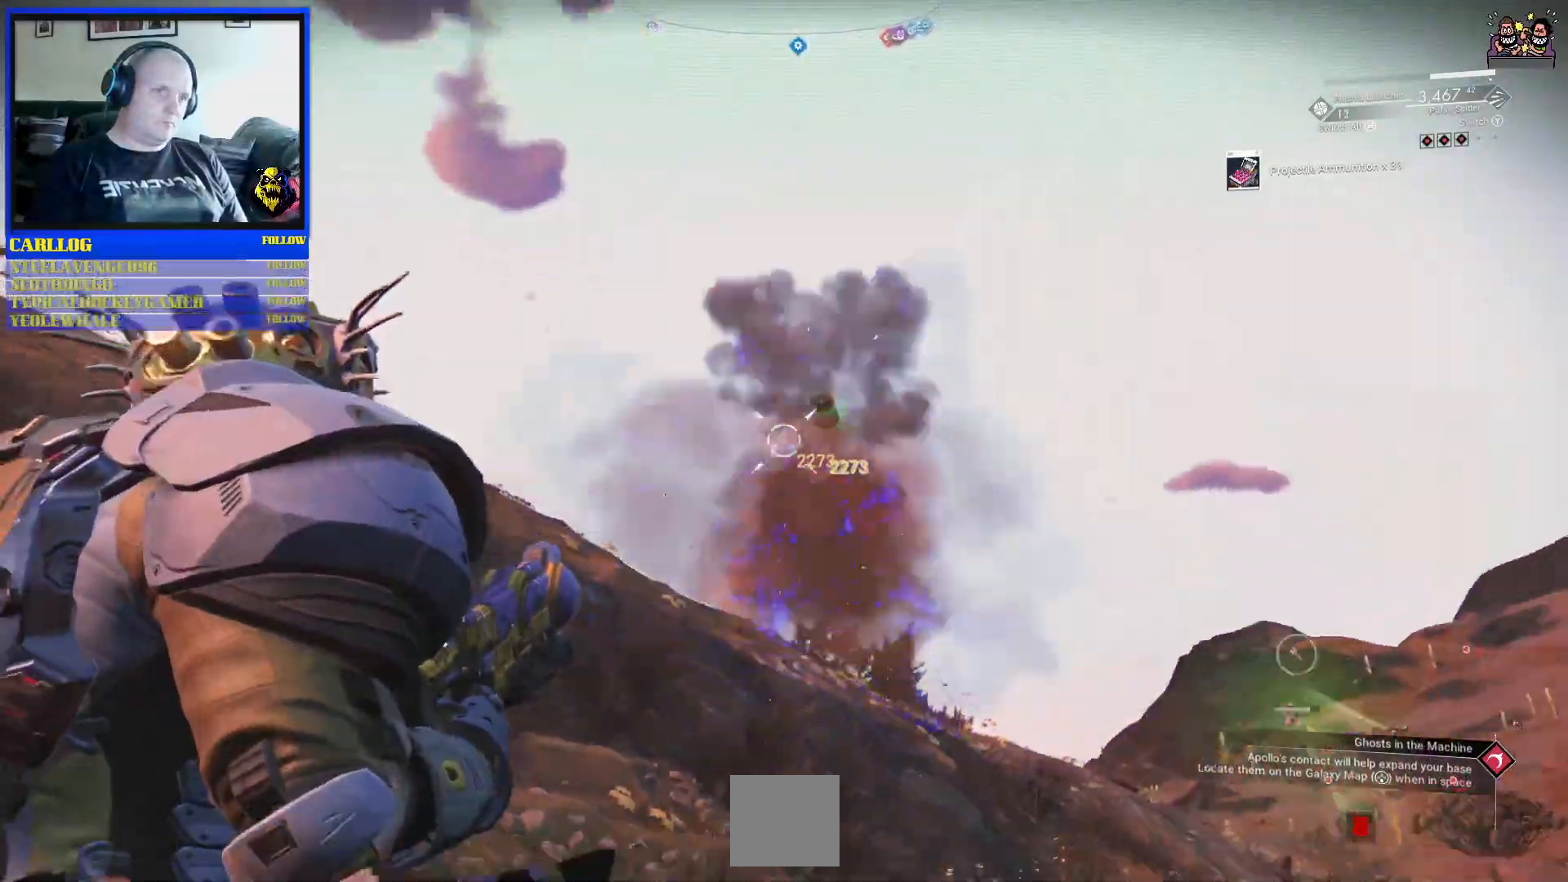
{"buttons": [], "left_stick": "up-left", "right_stick": "center", "events": [[100, "left_stick", "left"], [200, "left_stick", "up-left"], [200, "right_stick", "down"], [333, "right_stick", "center"]]}
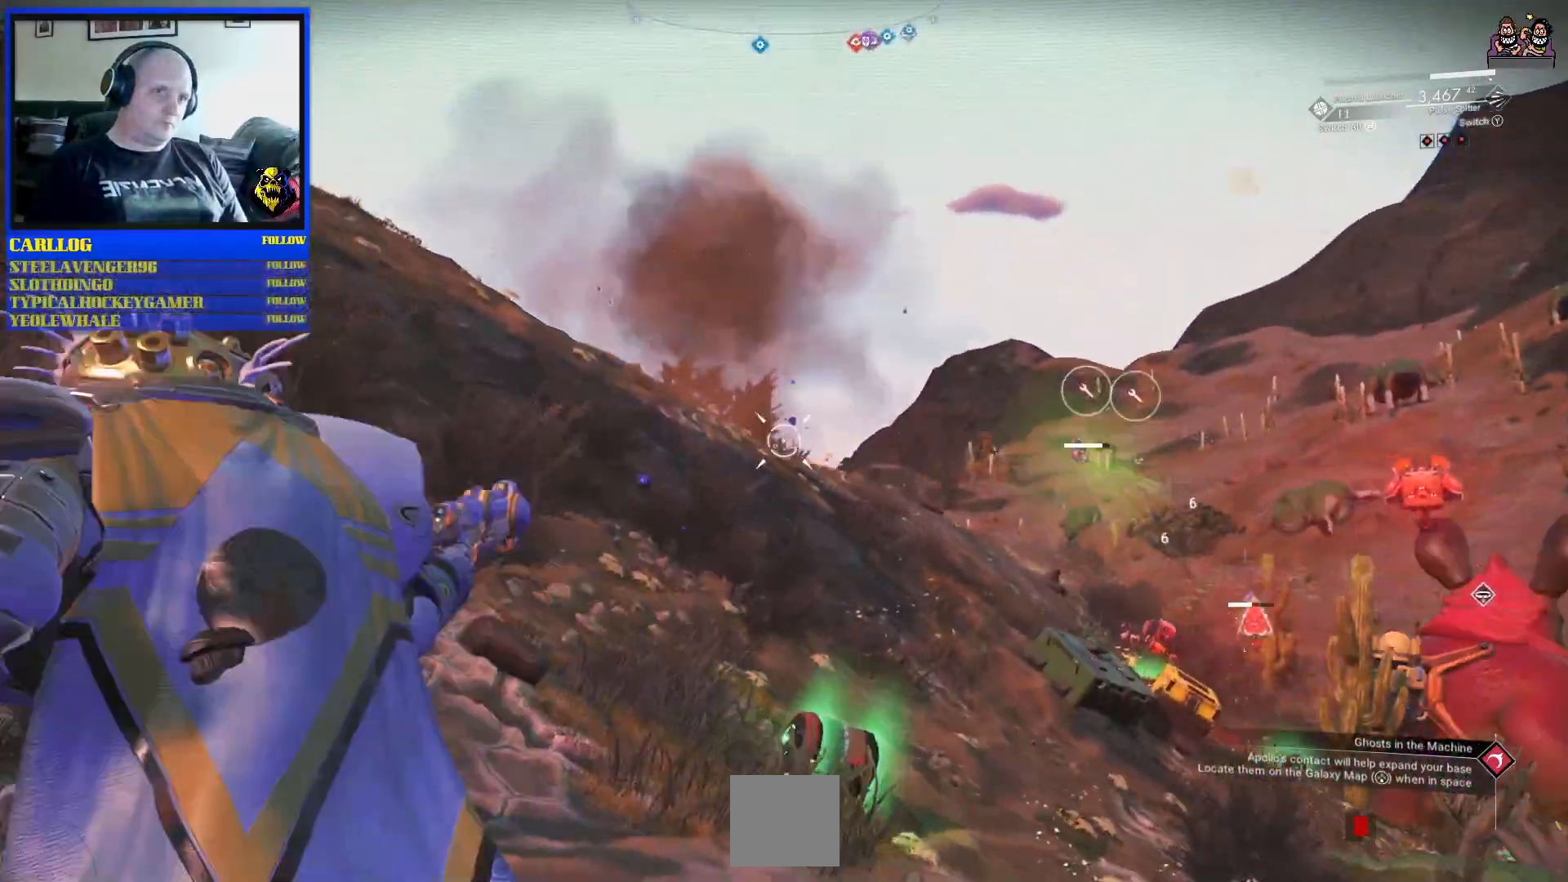
{"buttons": [], "left_stick": "up", "right_stick": "center", "events": [[267, "left_stick", "up-right"], [433, "left_stick", "up"]]}
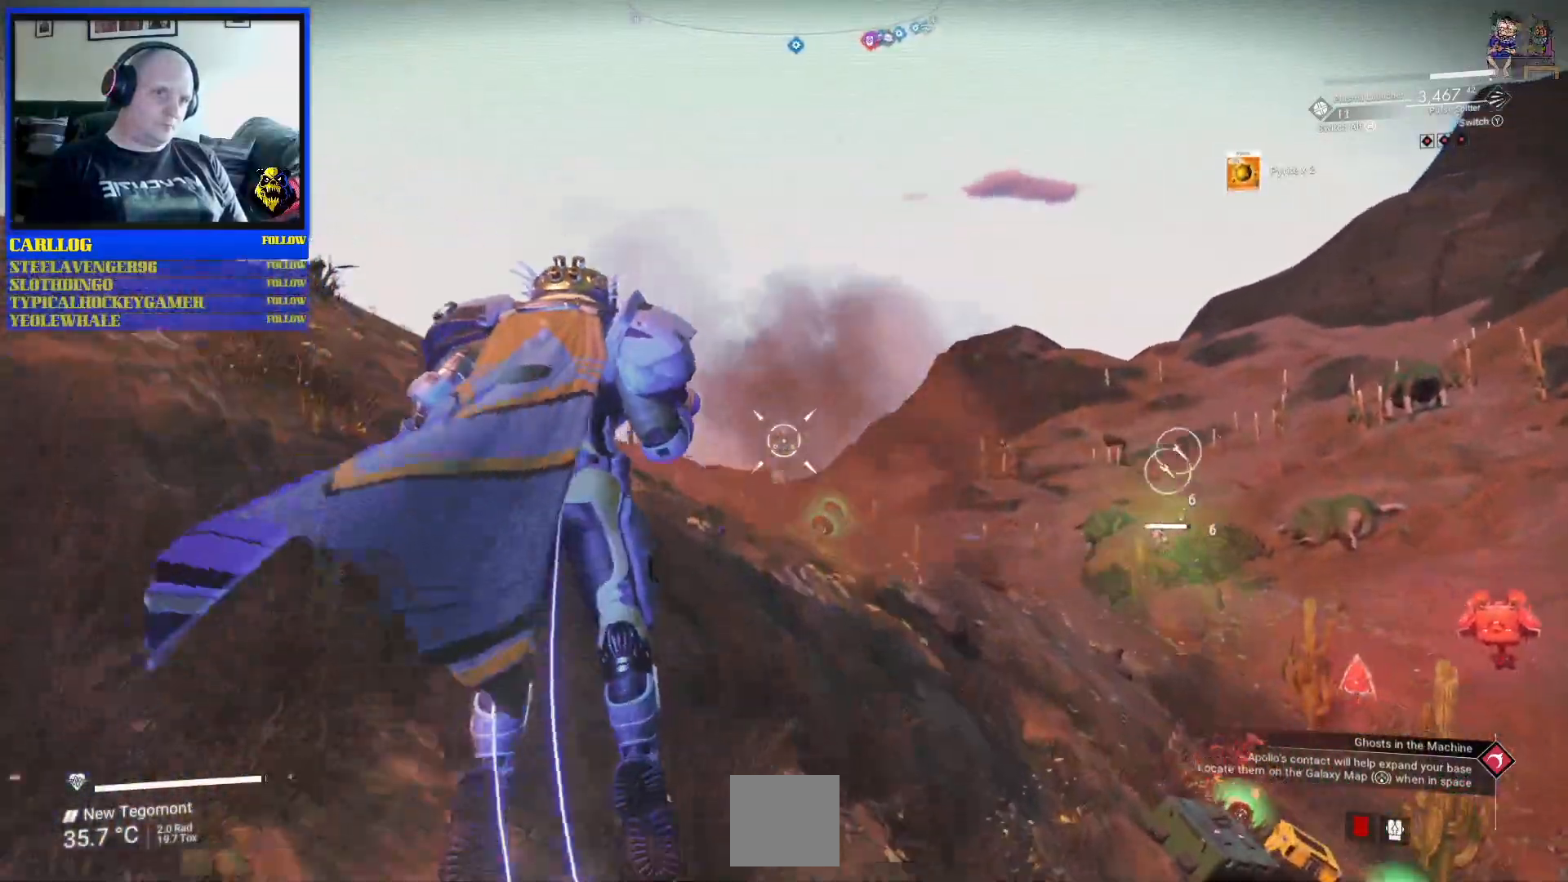
{"buttons": [], "left_stick": "right", "right_stick": "center", "events": [[150, "left_stick", "up-right"], [267, "left_stick", "right"]]}
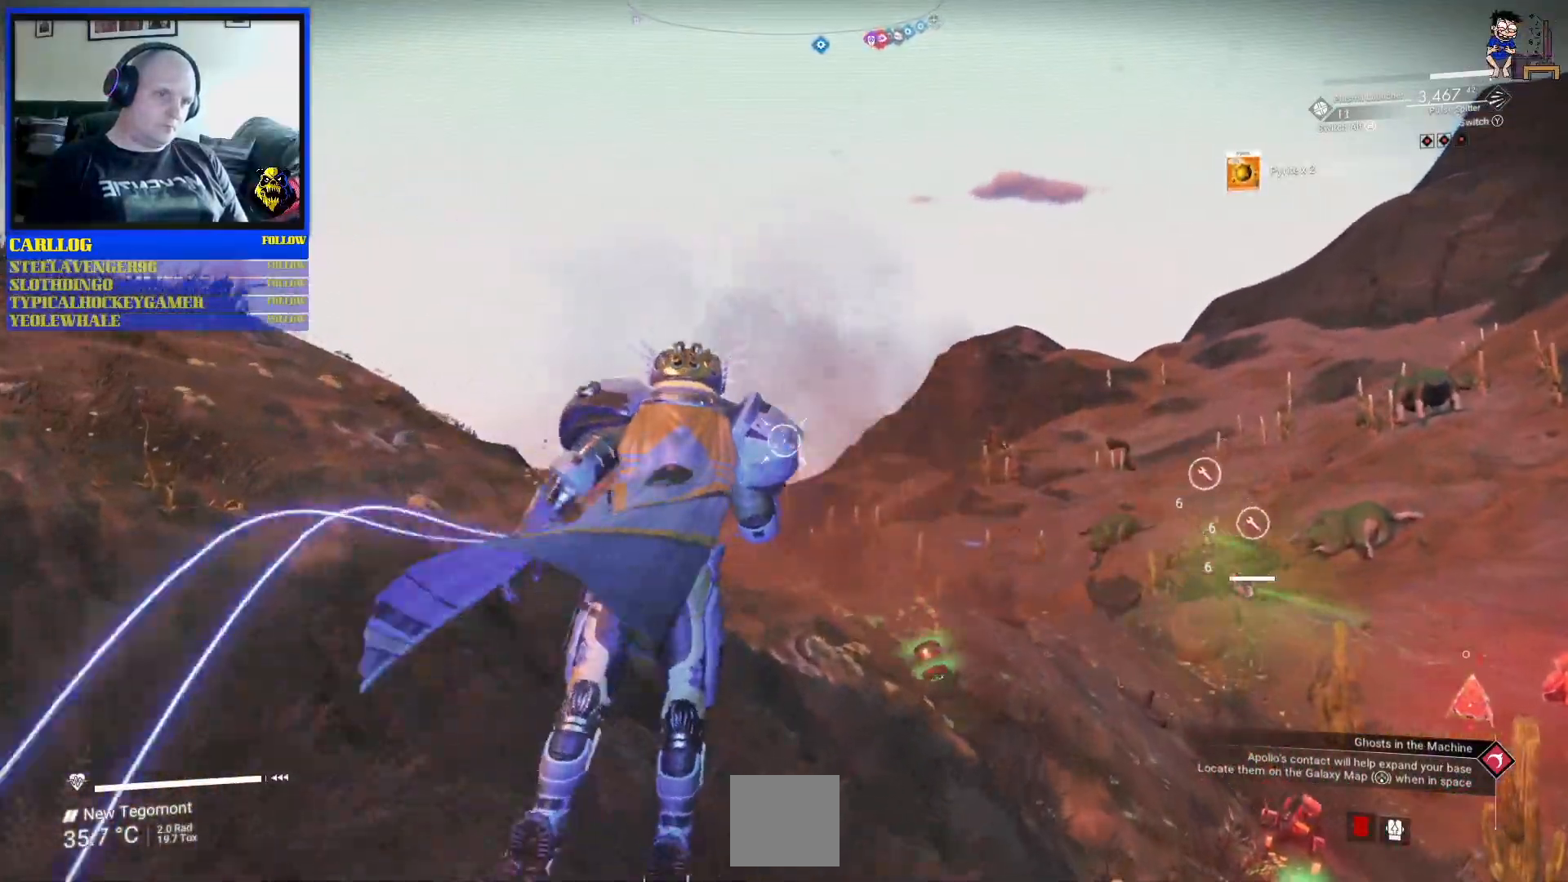
{"buttons": [], "left_stick": "down-left", "right_stick": "down-right", "events": [[150, "left_stick", "down-left"], [200, "right_stick", "down-right"]]}
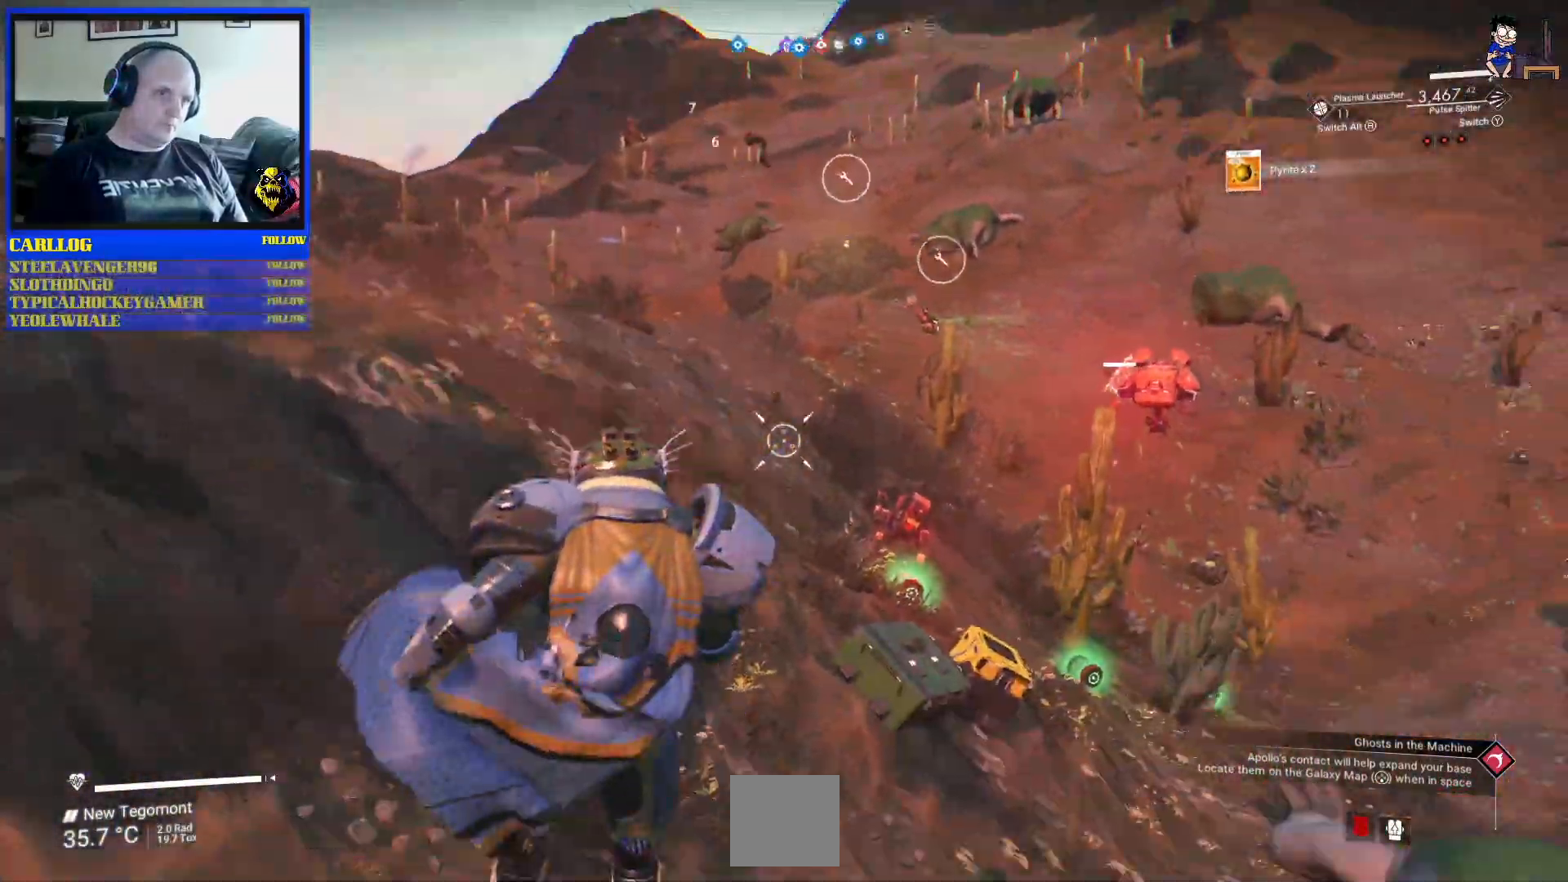
{"buttons": [], "left_stick": "up-left", "right_stick": "center", "events": [[183, "right_stick", "down"], [283, "right_stick", "center"], [400, "left_stick", "up-left"]]}
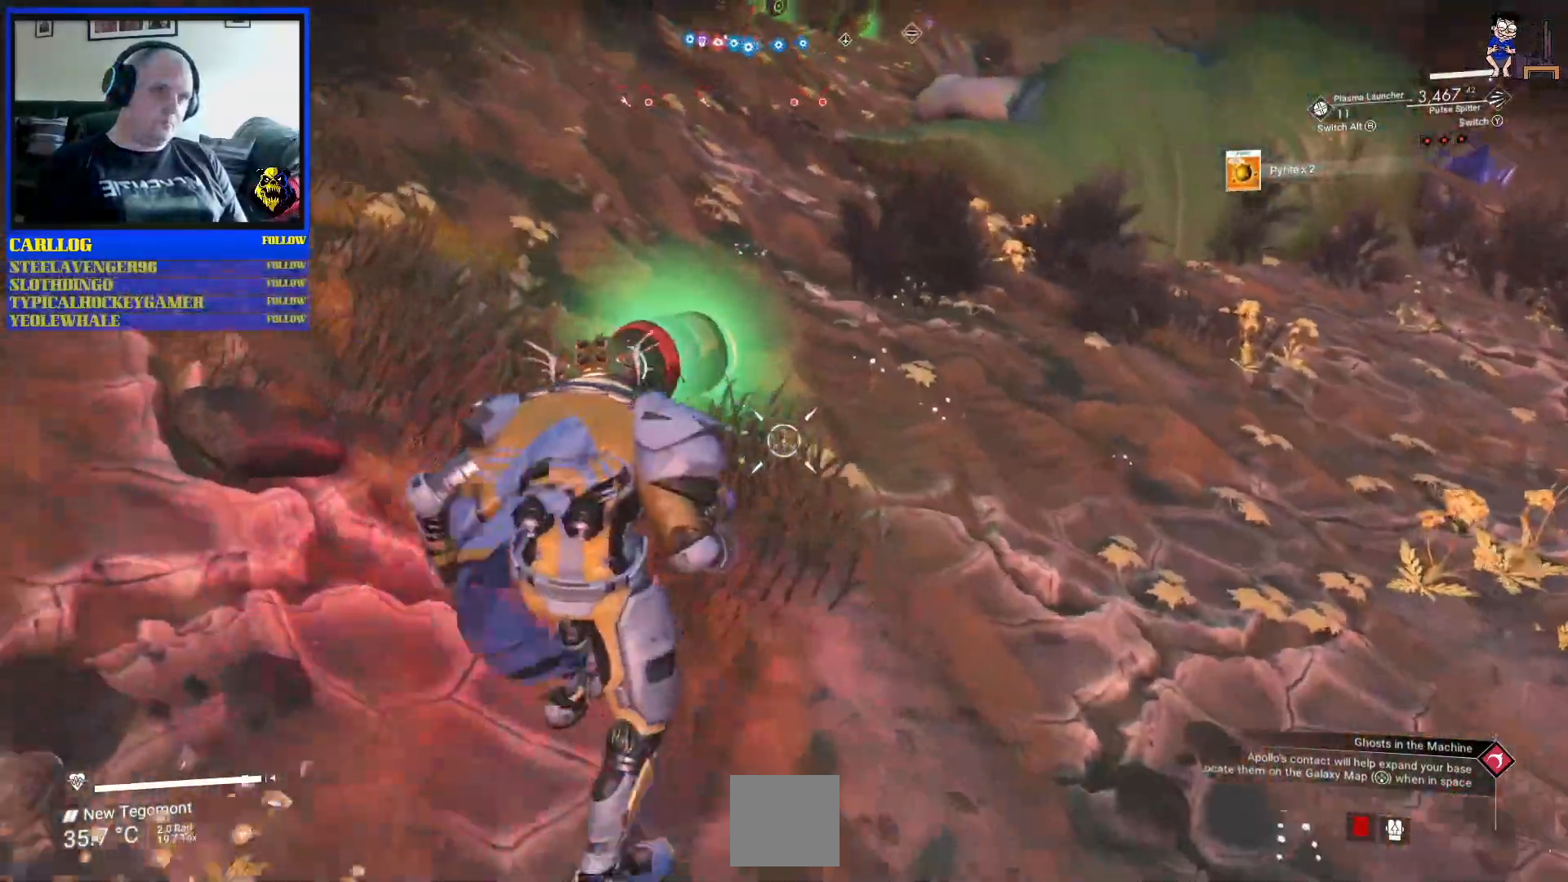
{"buttons": [], "left_stick": "down", "right_stick": "center", "events": [[200, "left_stick", "right"], [267, "left_stick", "down-right"], [467, "left_stick", "down"]]}
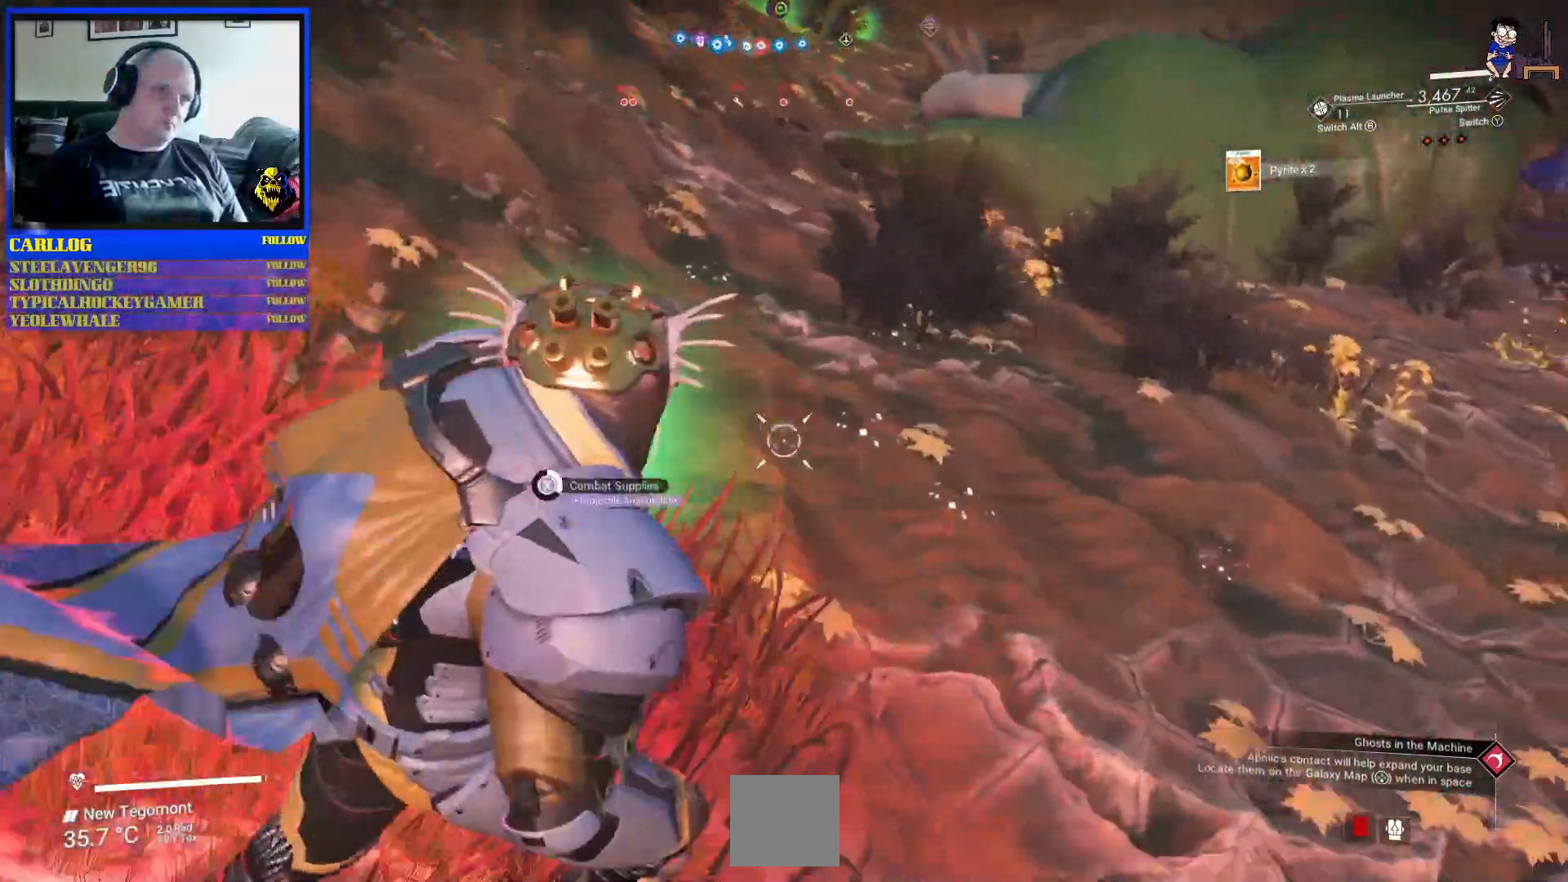
{"buttons": ["X"], "left_stick": "center", "right_stick": "center", "events": [[50, "left_stick", "left"], [100, "left_stick", "up-left"], [133, "X", "down"], [333, "left_stick", "center"]]}
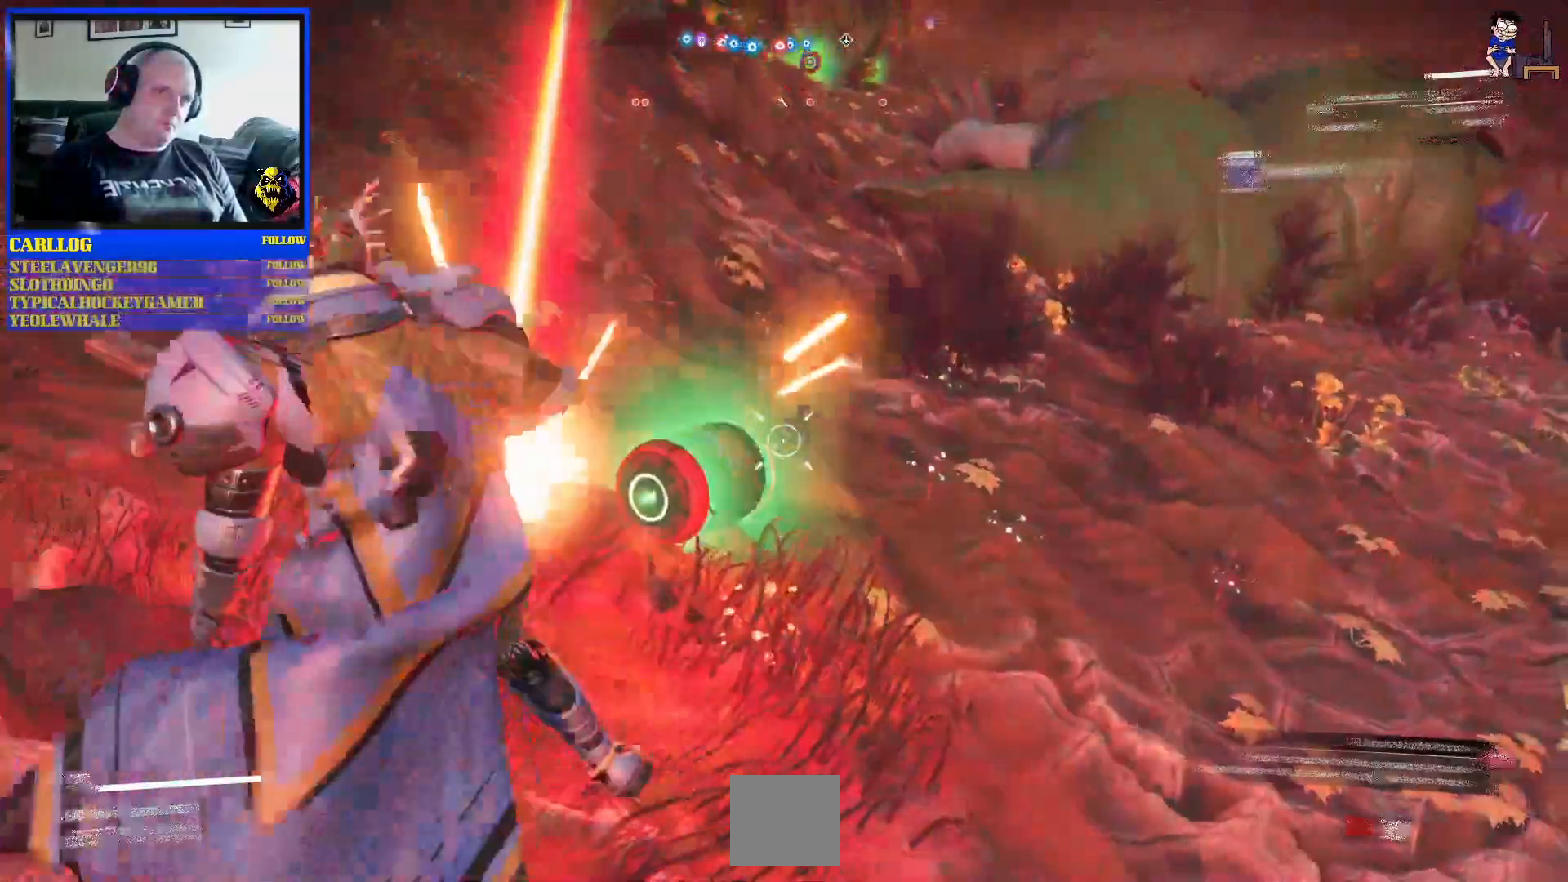
{"buttons": [], "left_stick": "up-left", "right_stick": "up-left", "events": [[117, "left_stick", "left"], [267, "HOME", "down"], [267, "X", "up"], [333, "left_stick", "up-left"], [467, "HOME", "up"], [483, "right_stick", "up-left"]]}
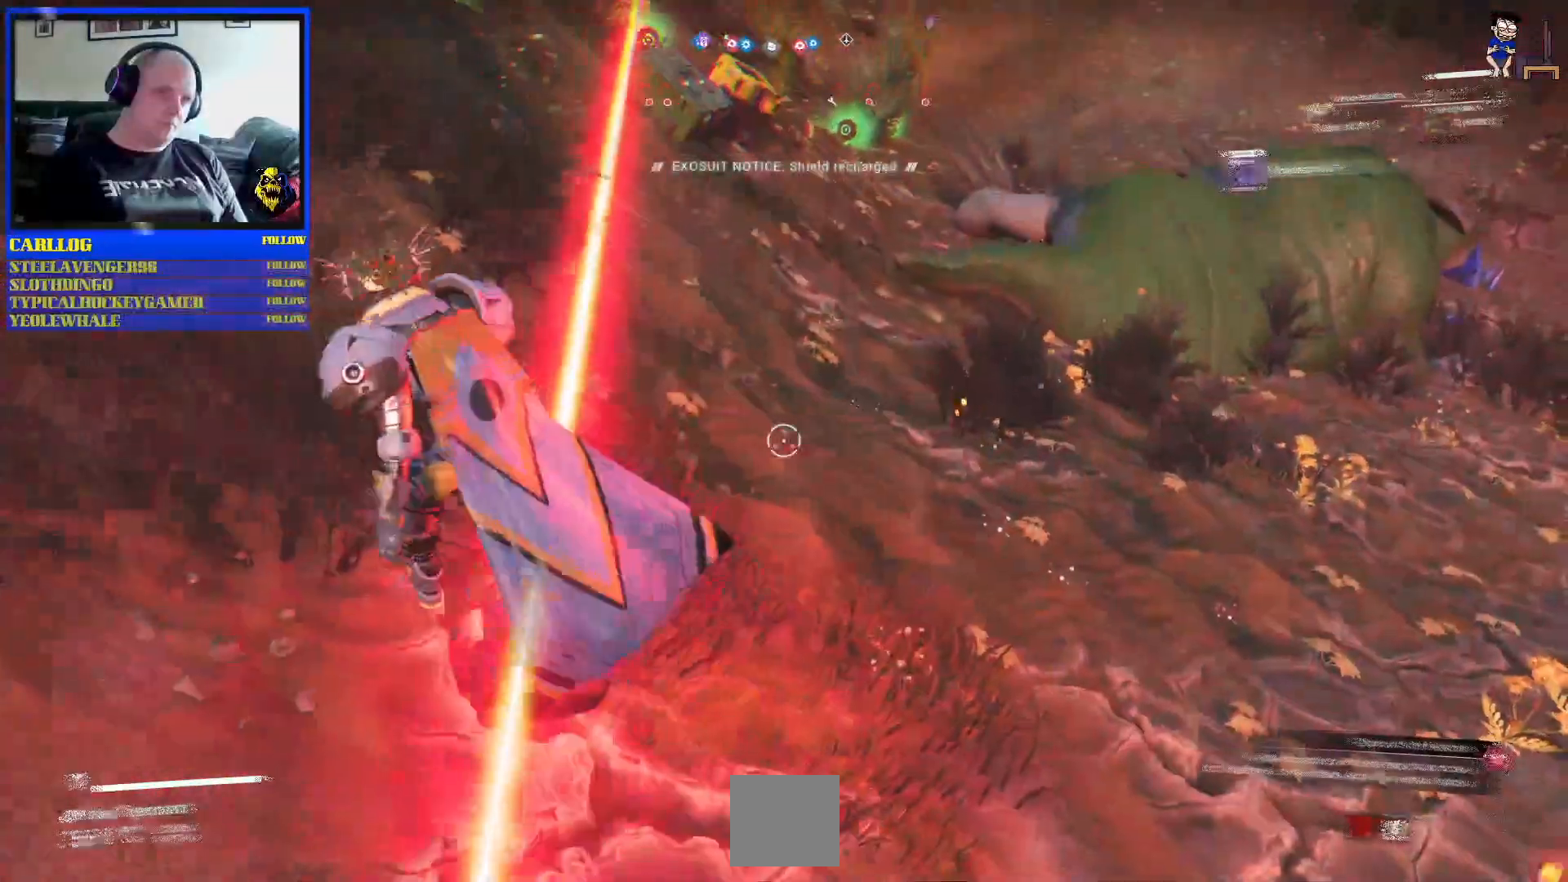
{"buttons": [], "left_stick": "up-left", "right_stick": "center", "events": [[167, "right_stick", "center"]]}
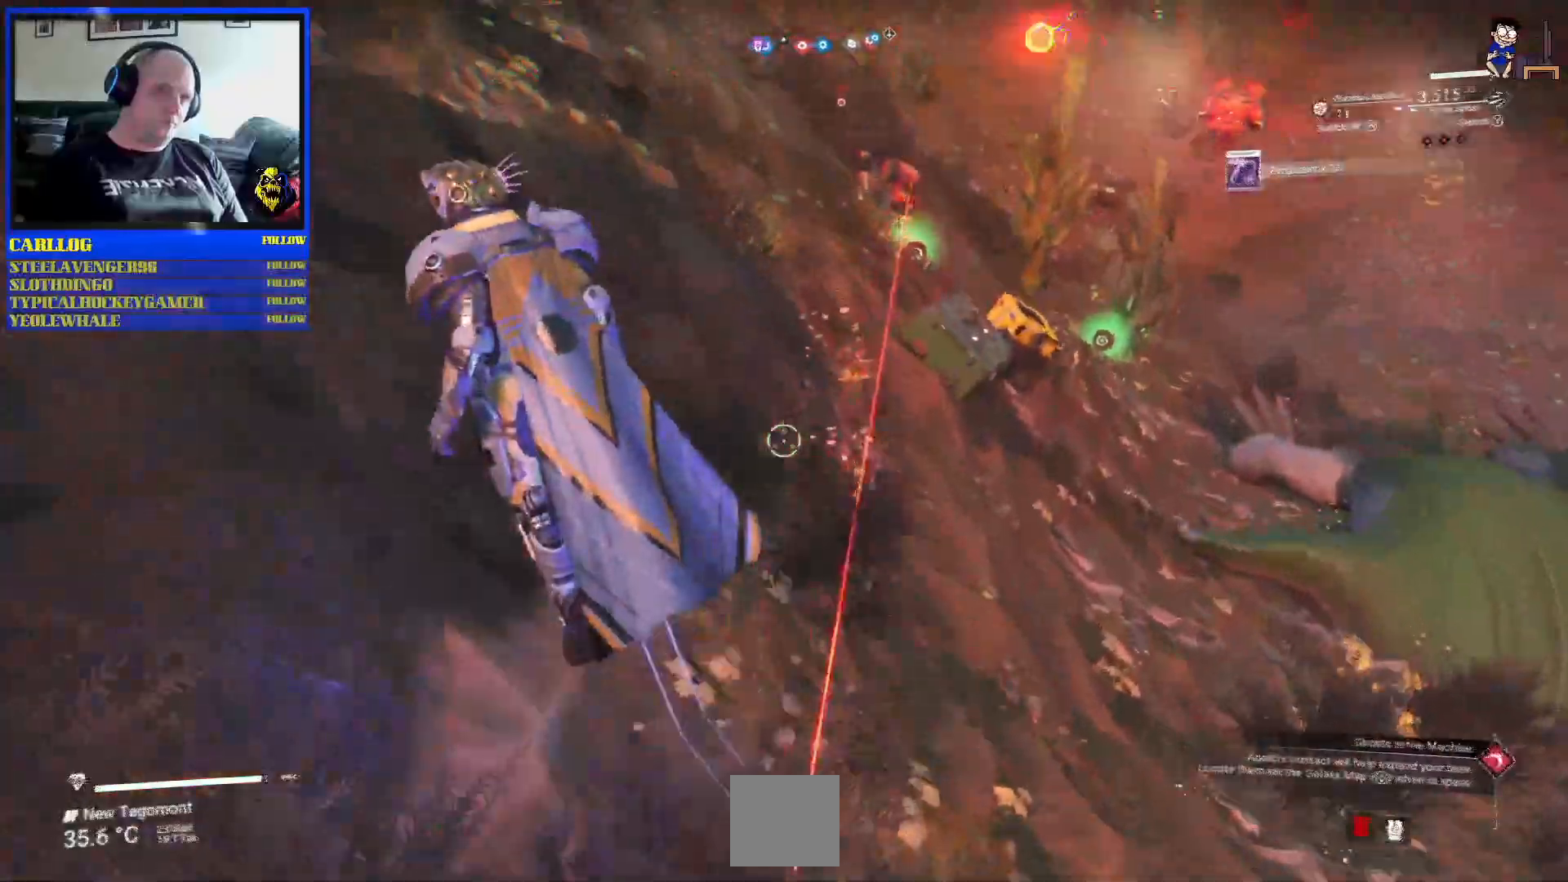
{"buttons": [], "left_stick": "up-left", "right_stick": "center", "events": []}
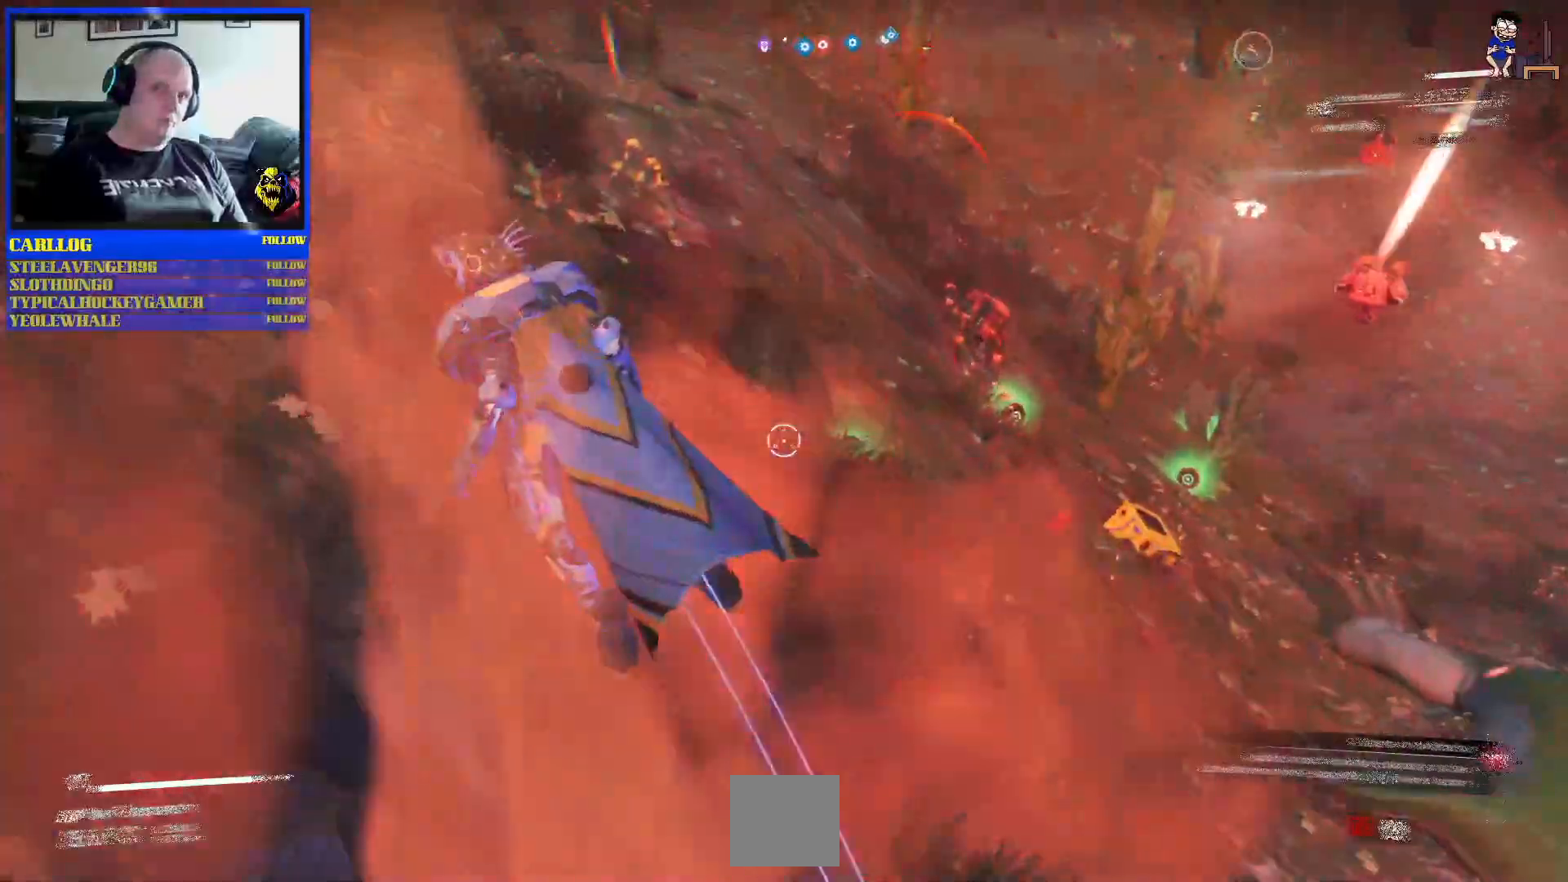
{"buttons": [], "left_stick": "up-left", "right_stick": "center", "events": []}
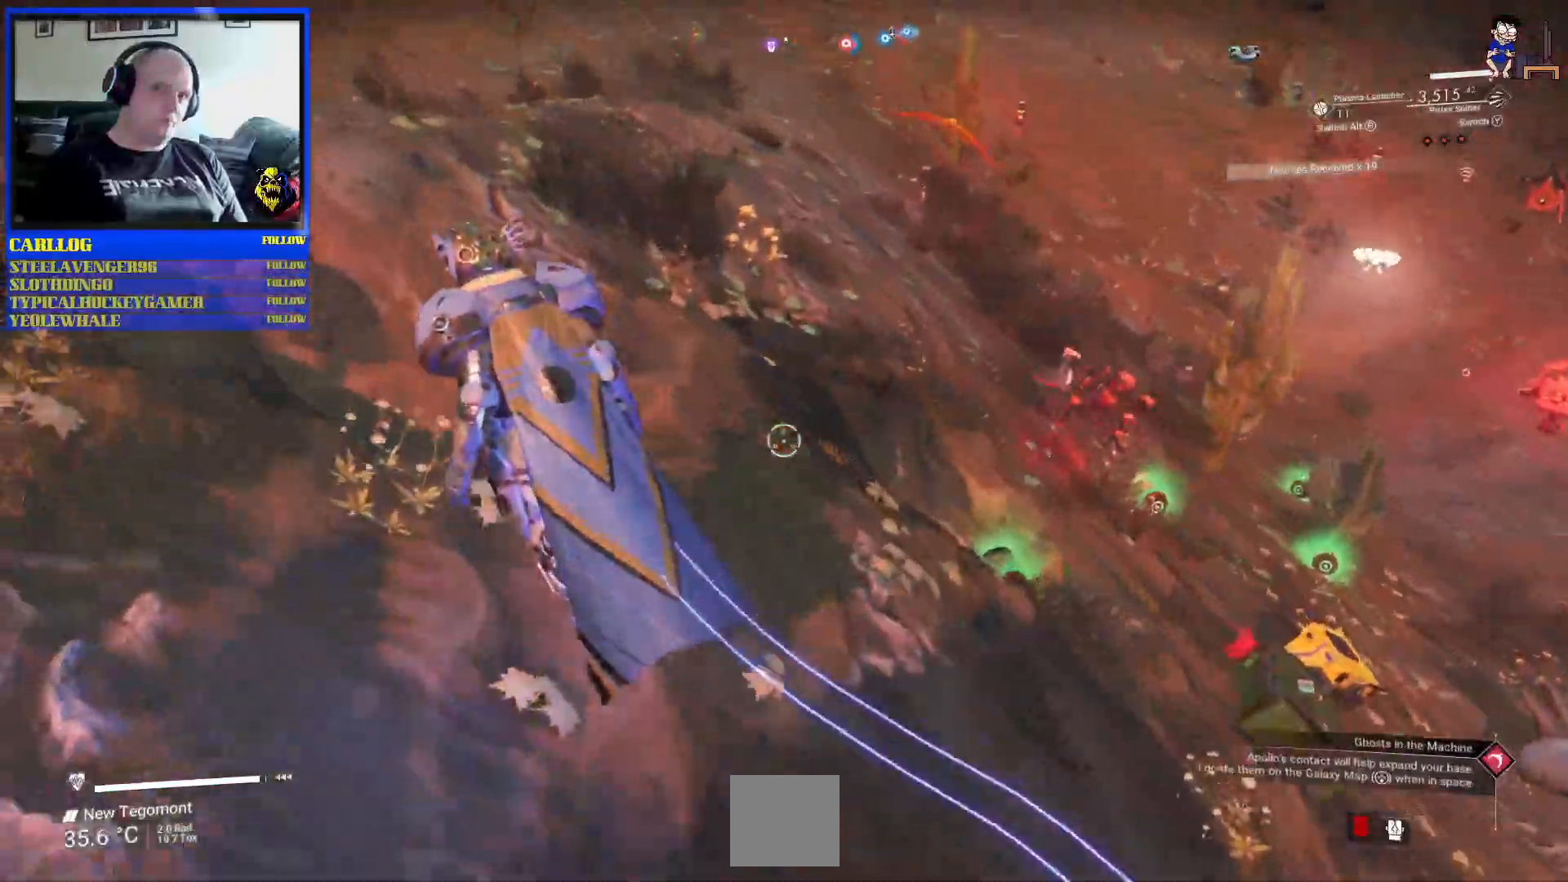
{"buttons": [], "left_stick": "up-left", "right_stick": "center", "events": [[167, "right_stick", "right"], [467, "right_stick", "center"]]}